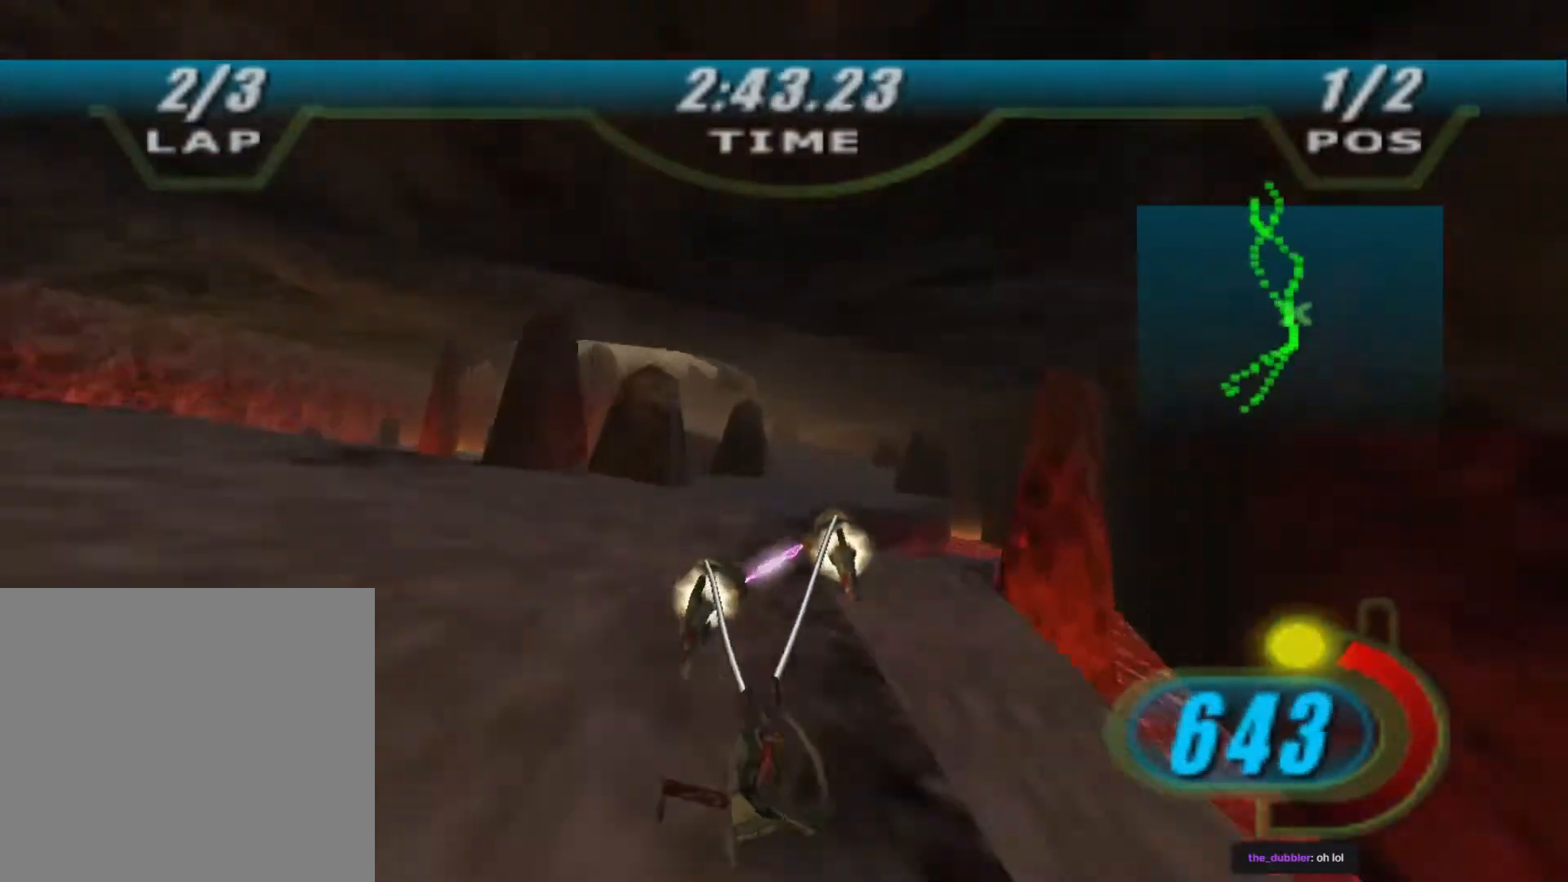
Gameplay with a controller (Xbox layout); each line is a JSON object with the inputs held at the frame after it. "events" lists button and stick changes between this image and that frame as [ms after this image, input, new state], when the widget could be followed in between.
{"buttons": ["X", "R1", "R2"], "left_stick": "up", "right_stick": "down-left", "events": [[400, "R1", "down"]]}
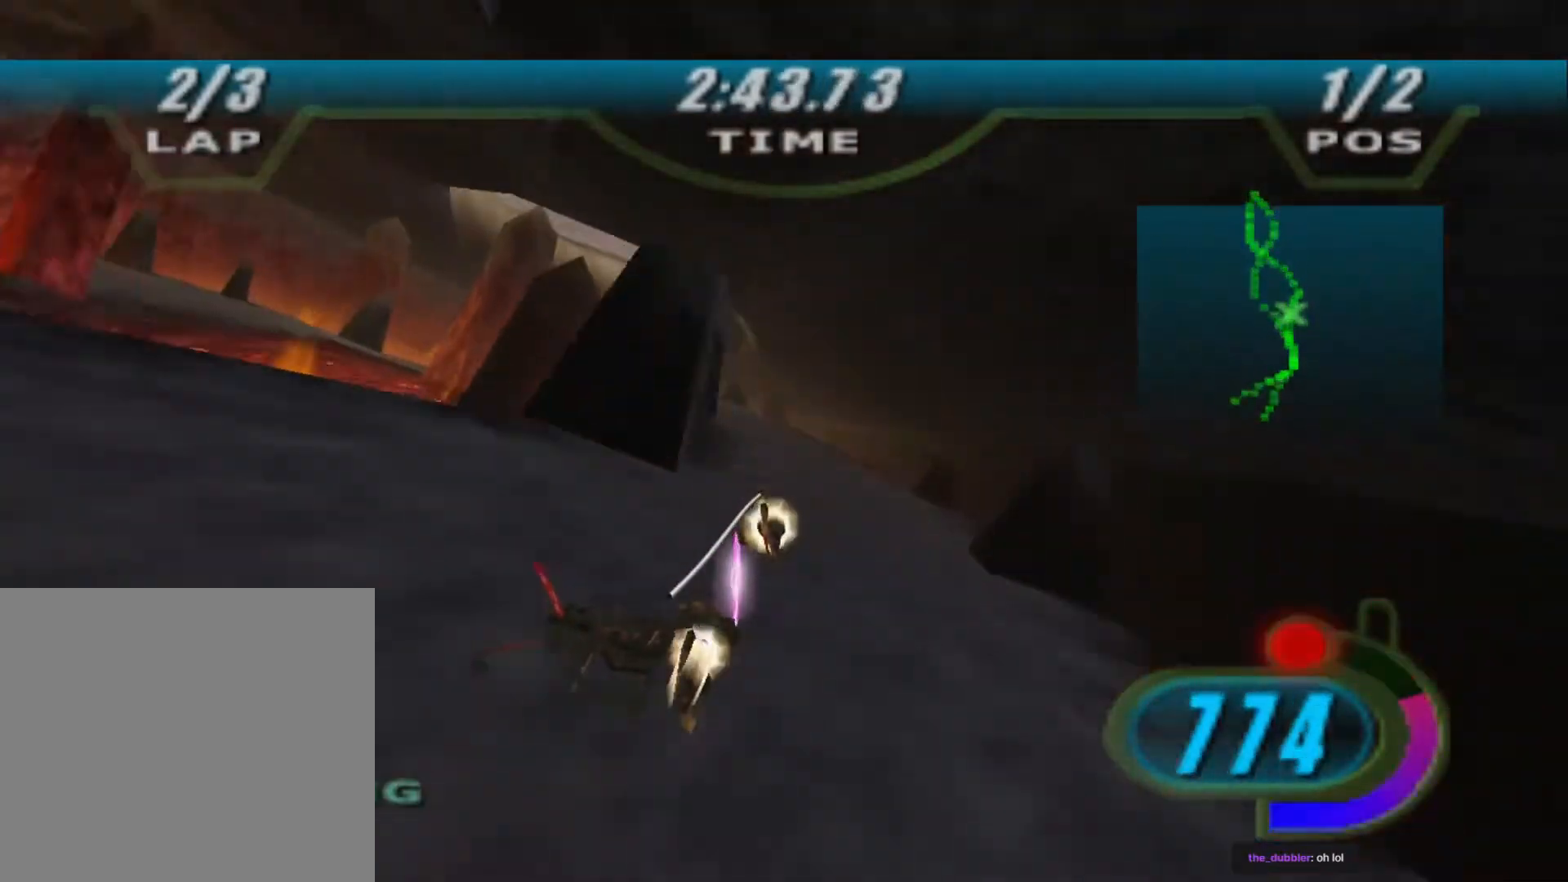
{"buttons": ["R2"], "left_stick": "up-left", "right_stick": "down-left", "events": [[33, "R1", "up"], [133, "X", "up"], [200, "left_stick", "up-left"]]}
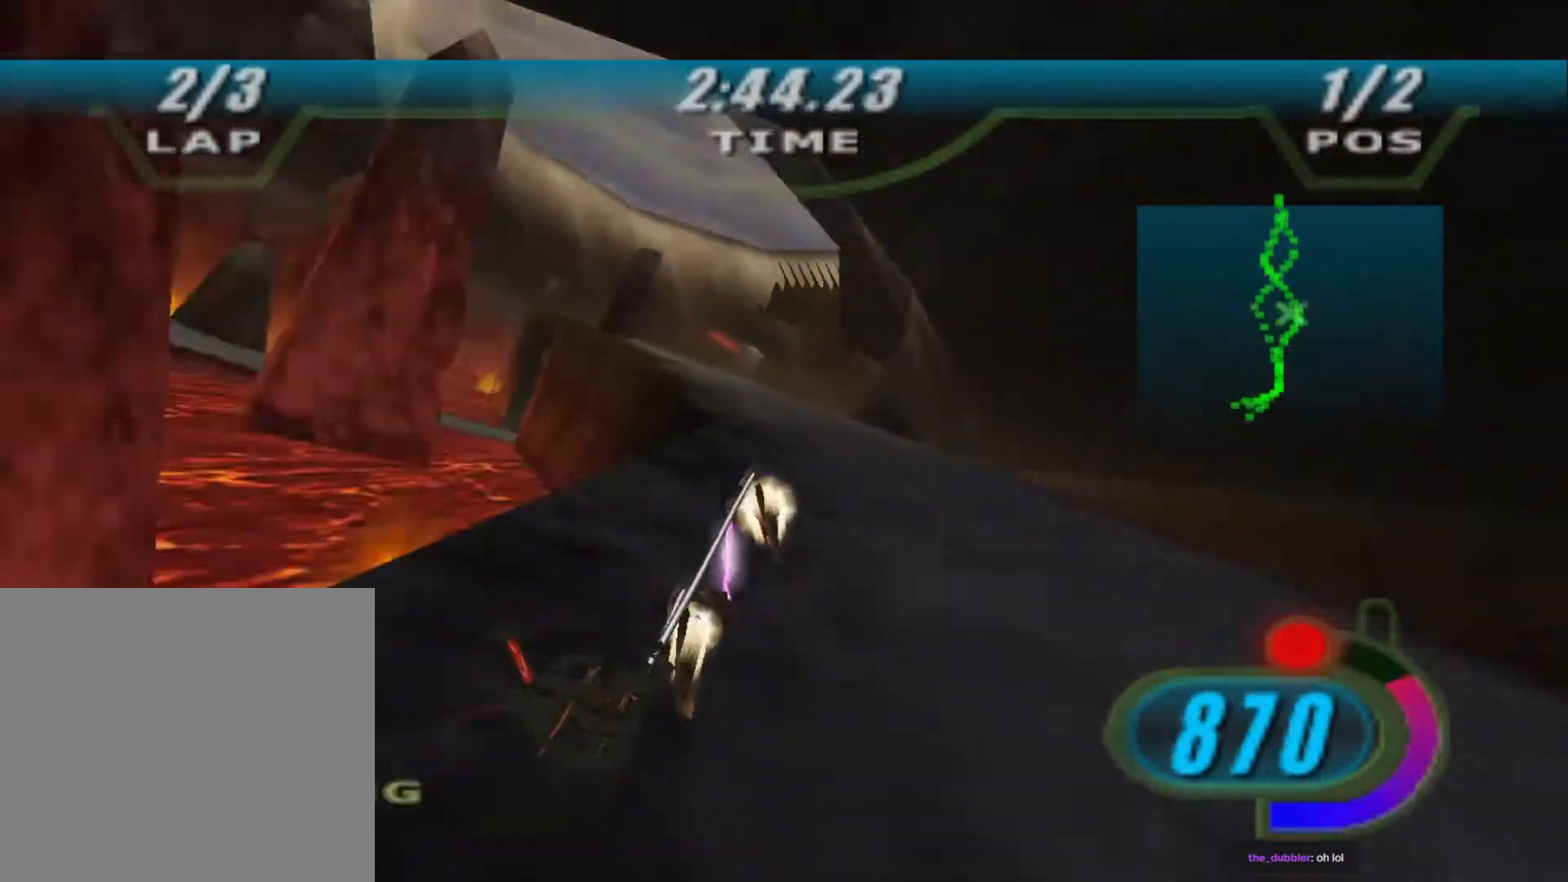
{"buttons": ["R2"], "left_stick": "up-right", "right_stick": "down-left", "events": [[100, "left_stick", "up"], [300, "left_stick", "up-right"]]}
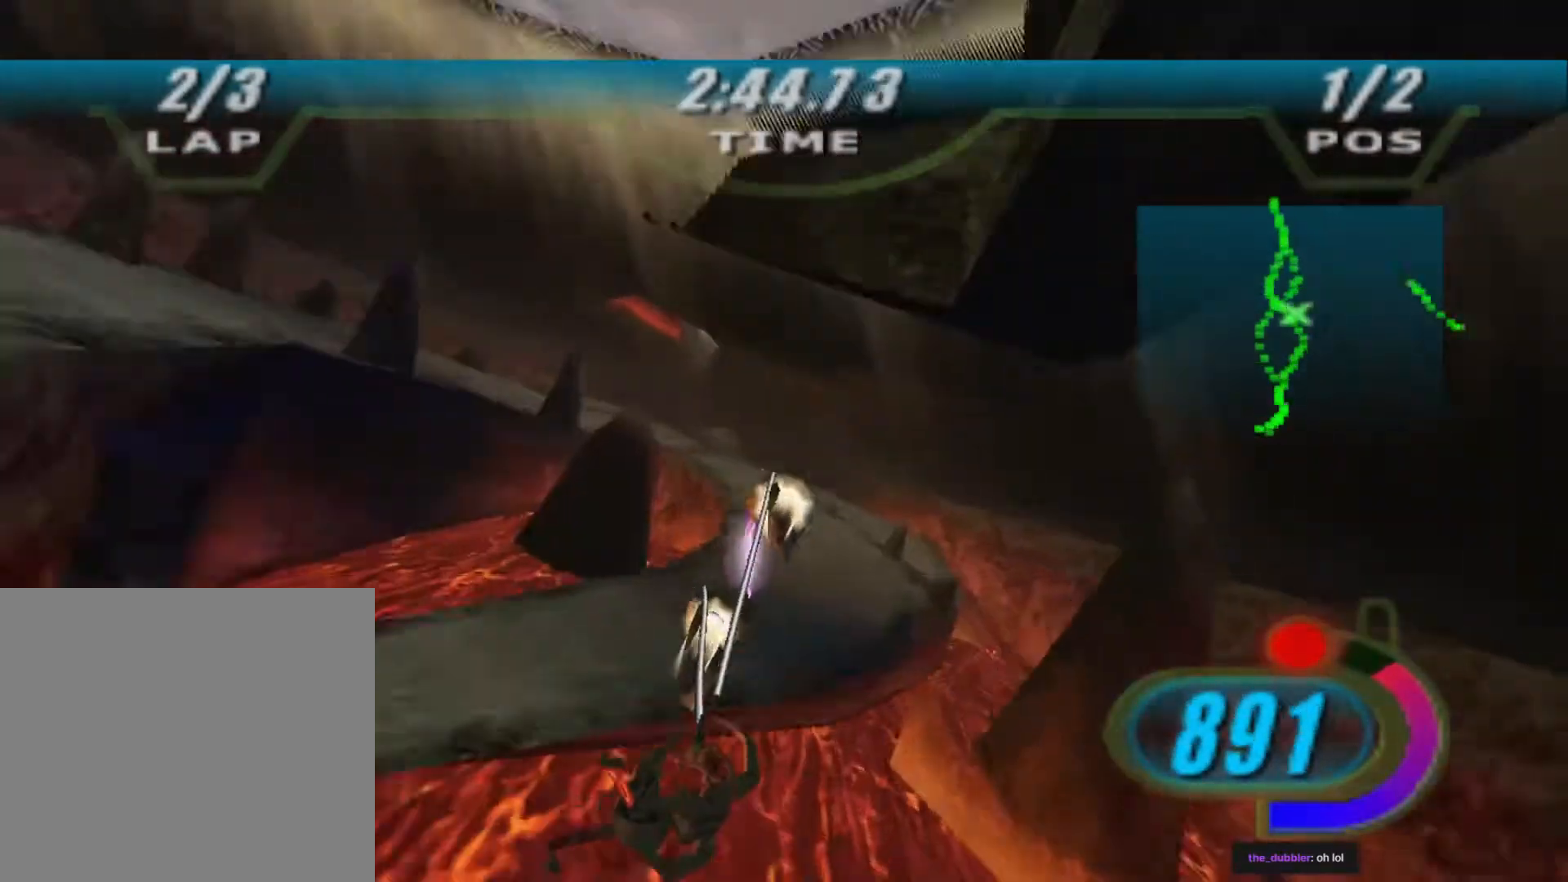
{"buttons": ["R2"], "left_stick": "up", "right_stick": "down-left", "events": [[33, "left_stick", "up"], [133, "left_stick", "up-left"], [367, "left_stick", "up"]]}
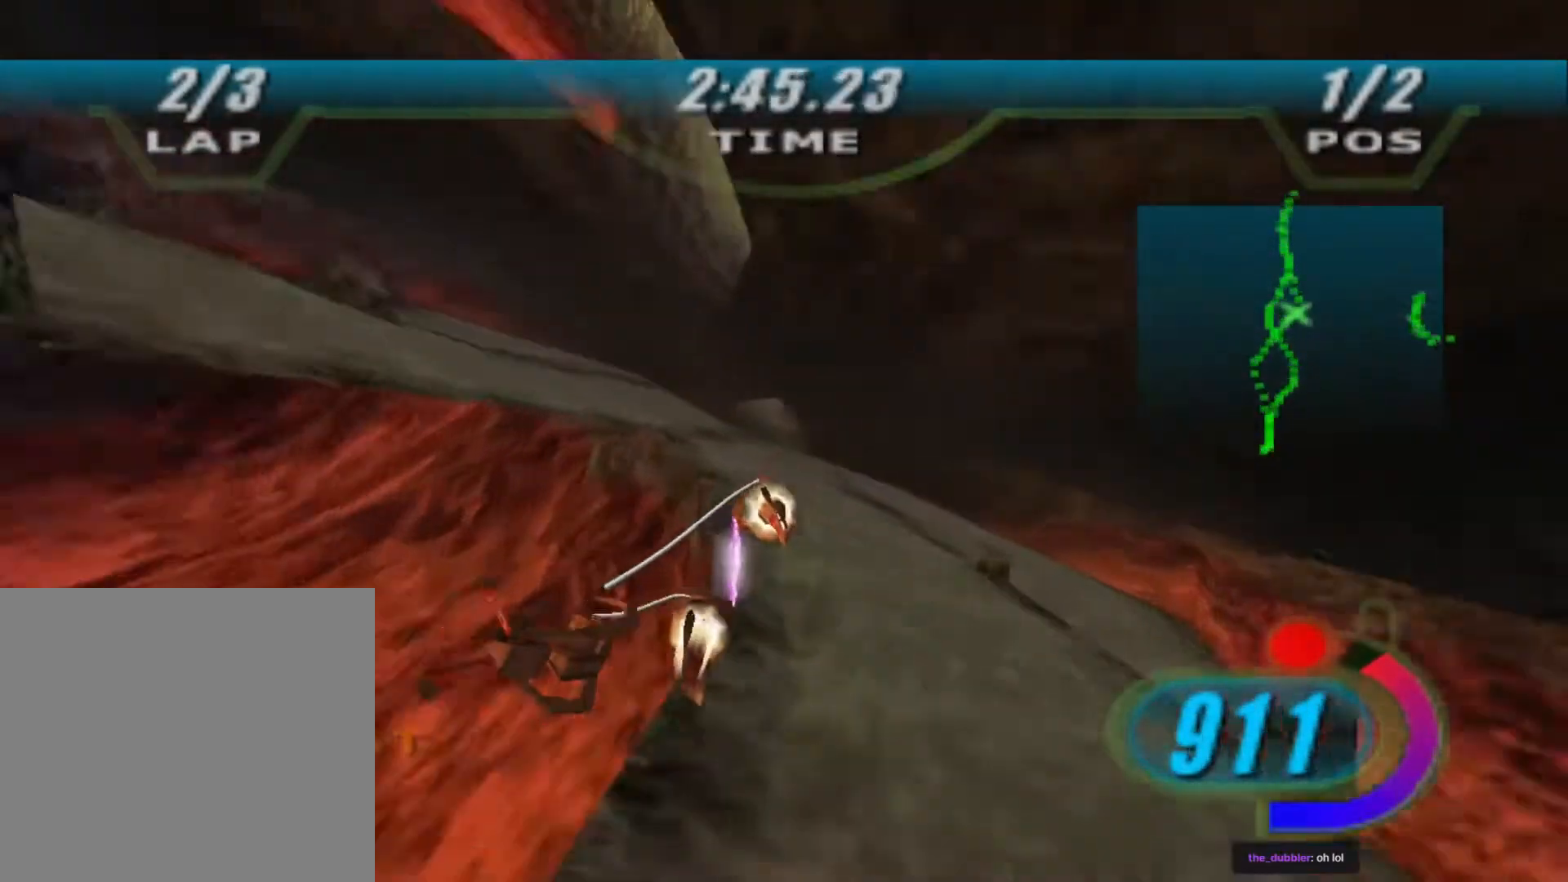
{"buttons": ["X", "R2"], "left_stick": "up", "right_stick": "center", "events": [[167, "R2", "up"], [267, "R2", "down"], [267, "X", "down"], [267, "right_stick", "center"]]}
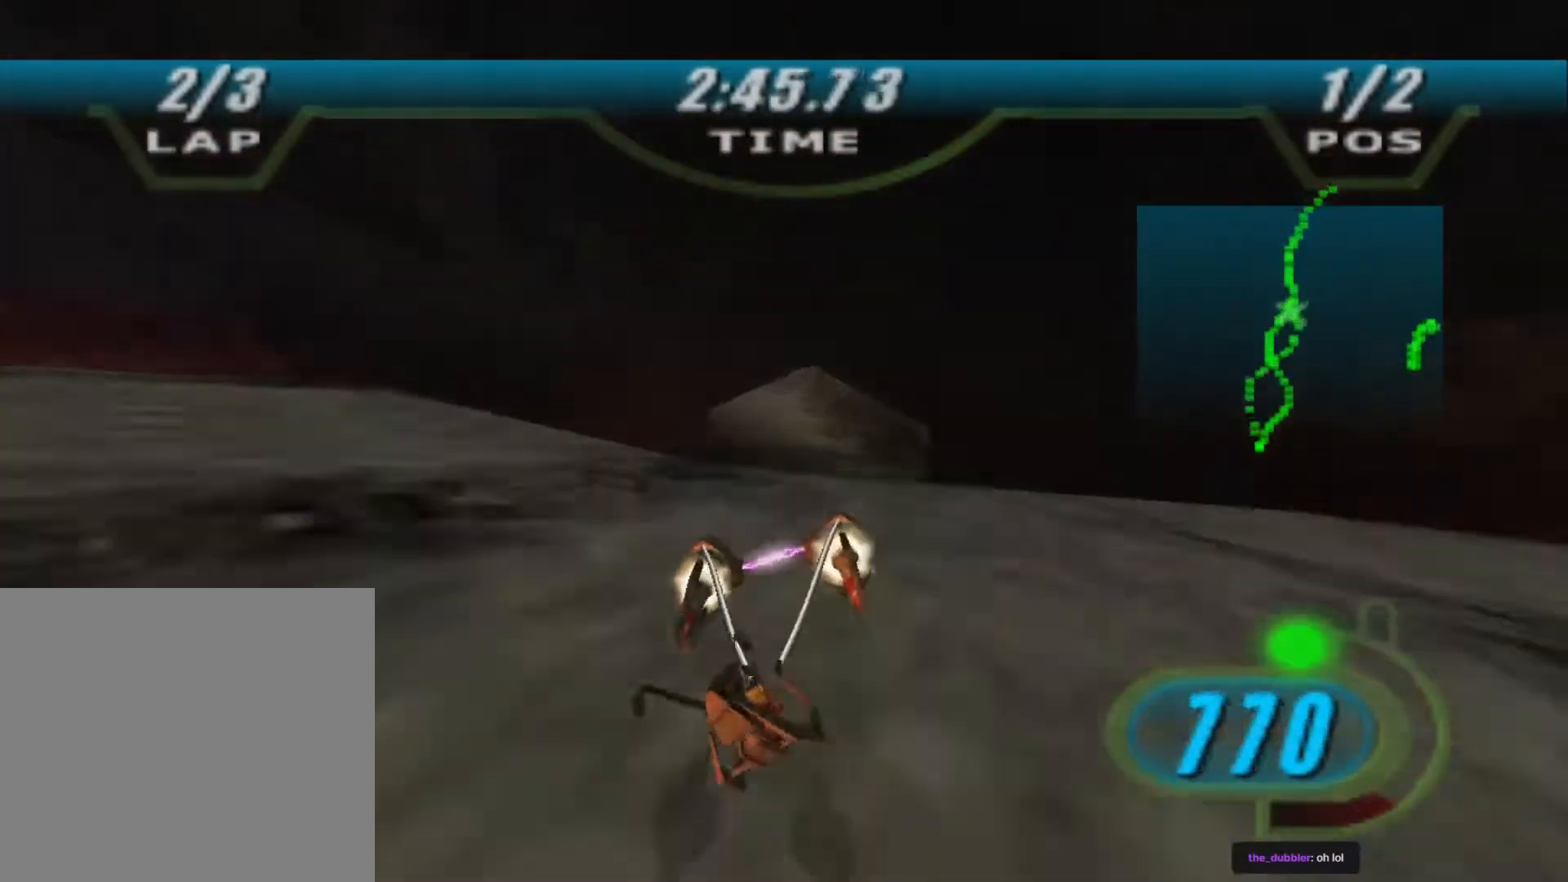
{"buttons": ["X", "R2"], "left_stick": "up", "right_stick": "center", "events": [[133, "left_stick", "center"], [300, "left_stick", "up-left"], [400, "left_stick", "up"]]}
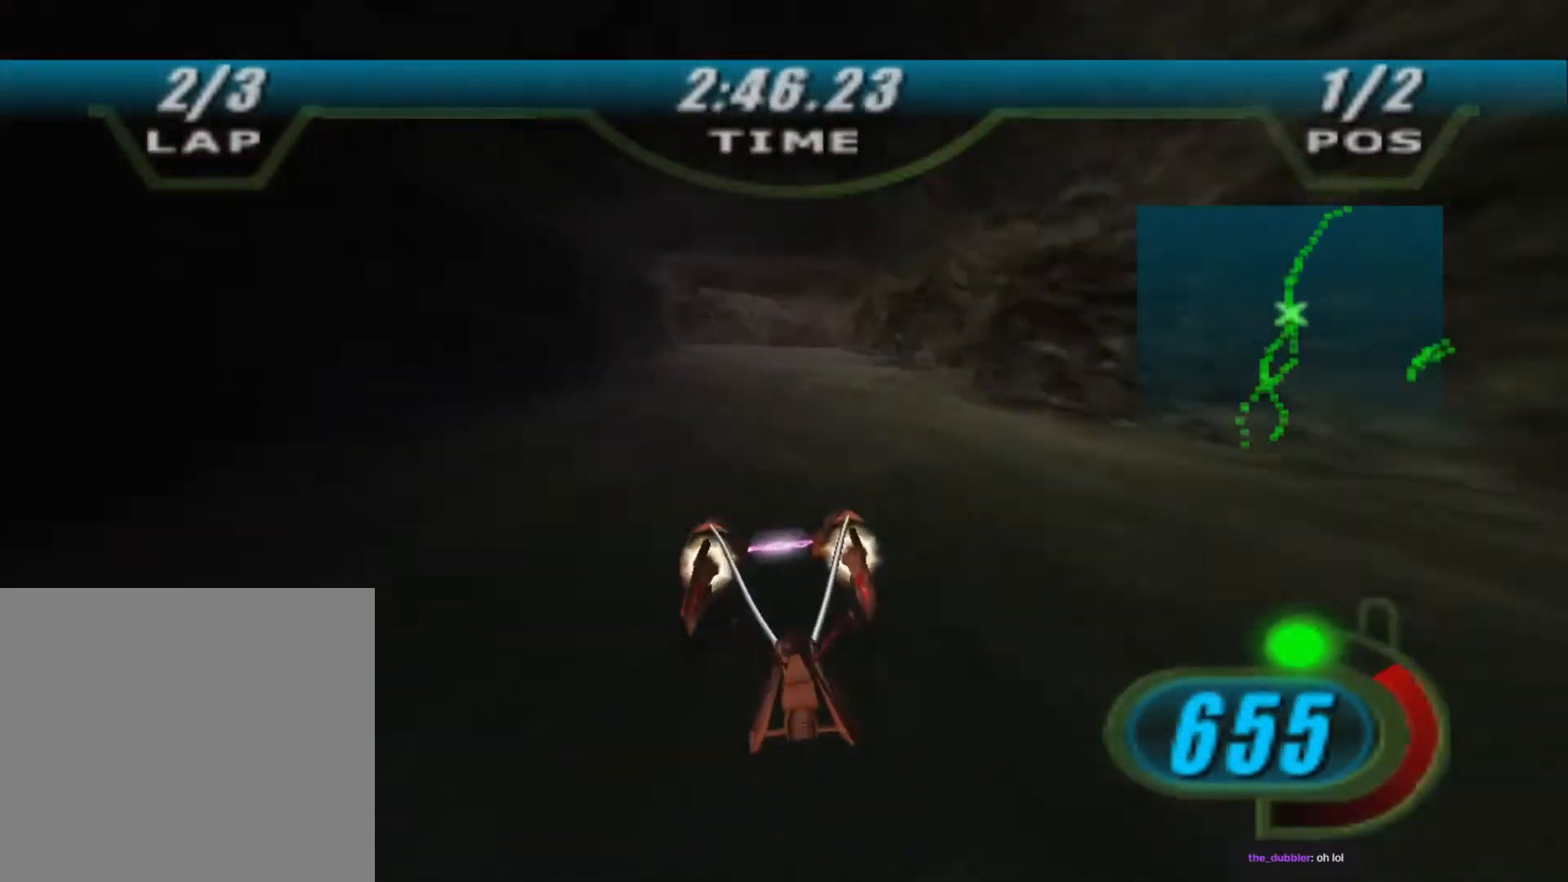
{"buttons": ["R2"], "left_stick": "up", "right_stick": "center", "events": [[367, "B", "down"], [467, "B", "up"], [500, "X", "up"]]}
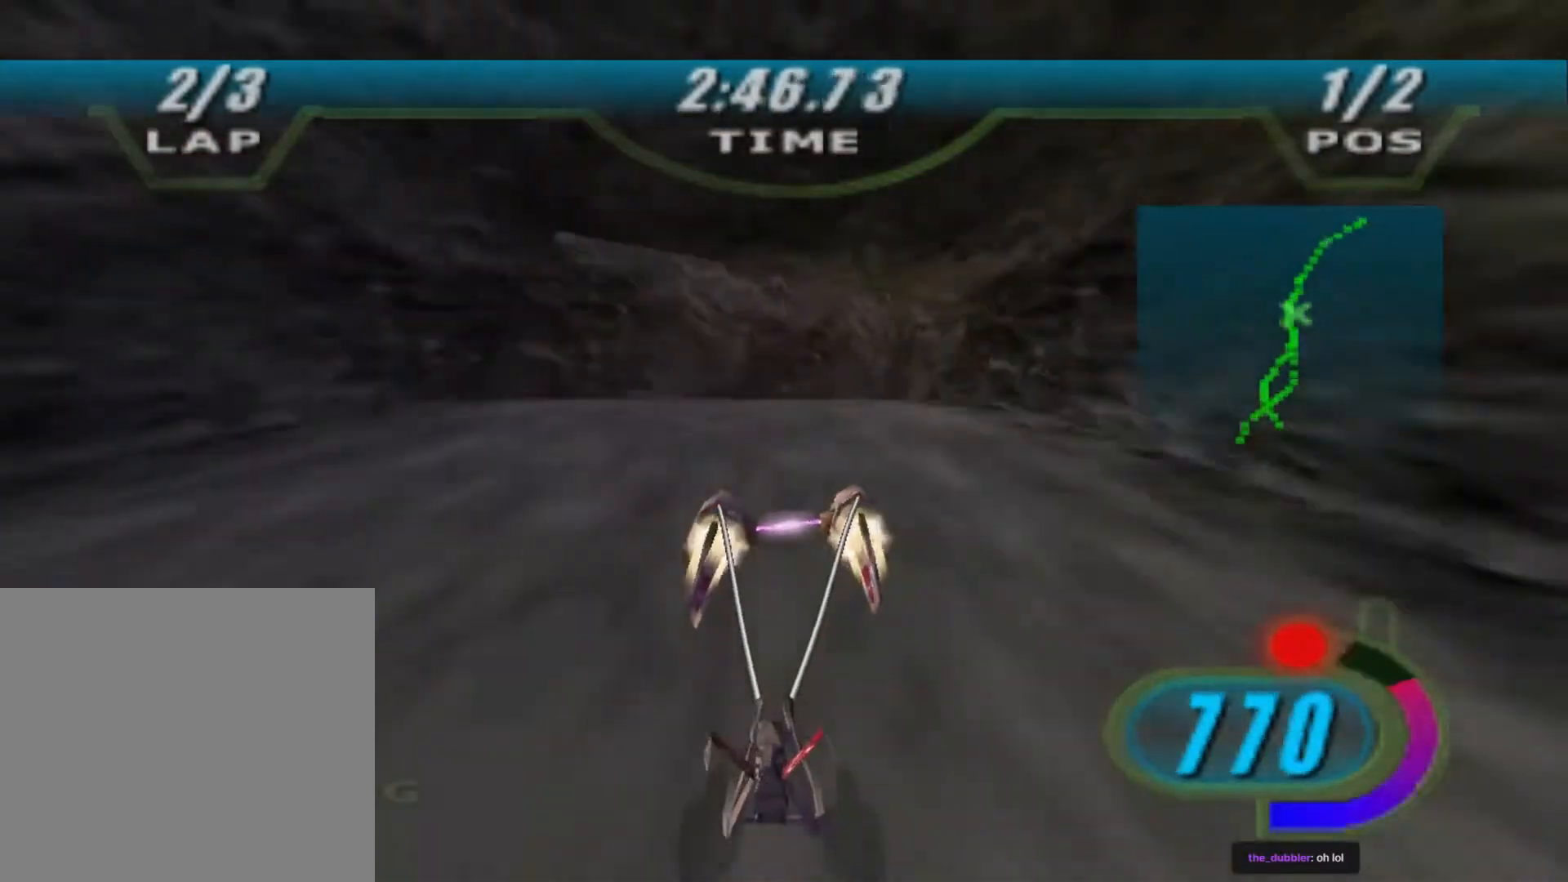
{"buttons": ["R2"], "left_stick": "up-right", "right_stick": "down-left", "events": [[33, "left_stick", "up-right"], [100, "right_stick", "down-left"]]}
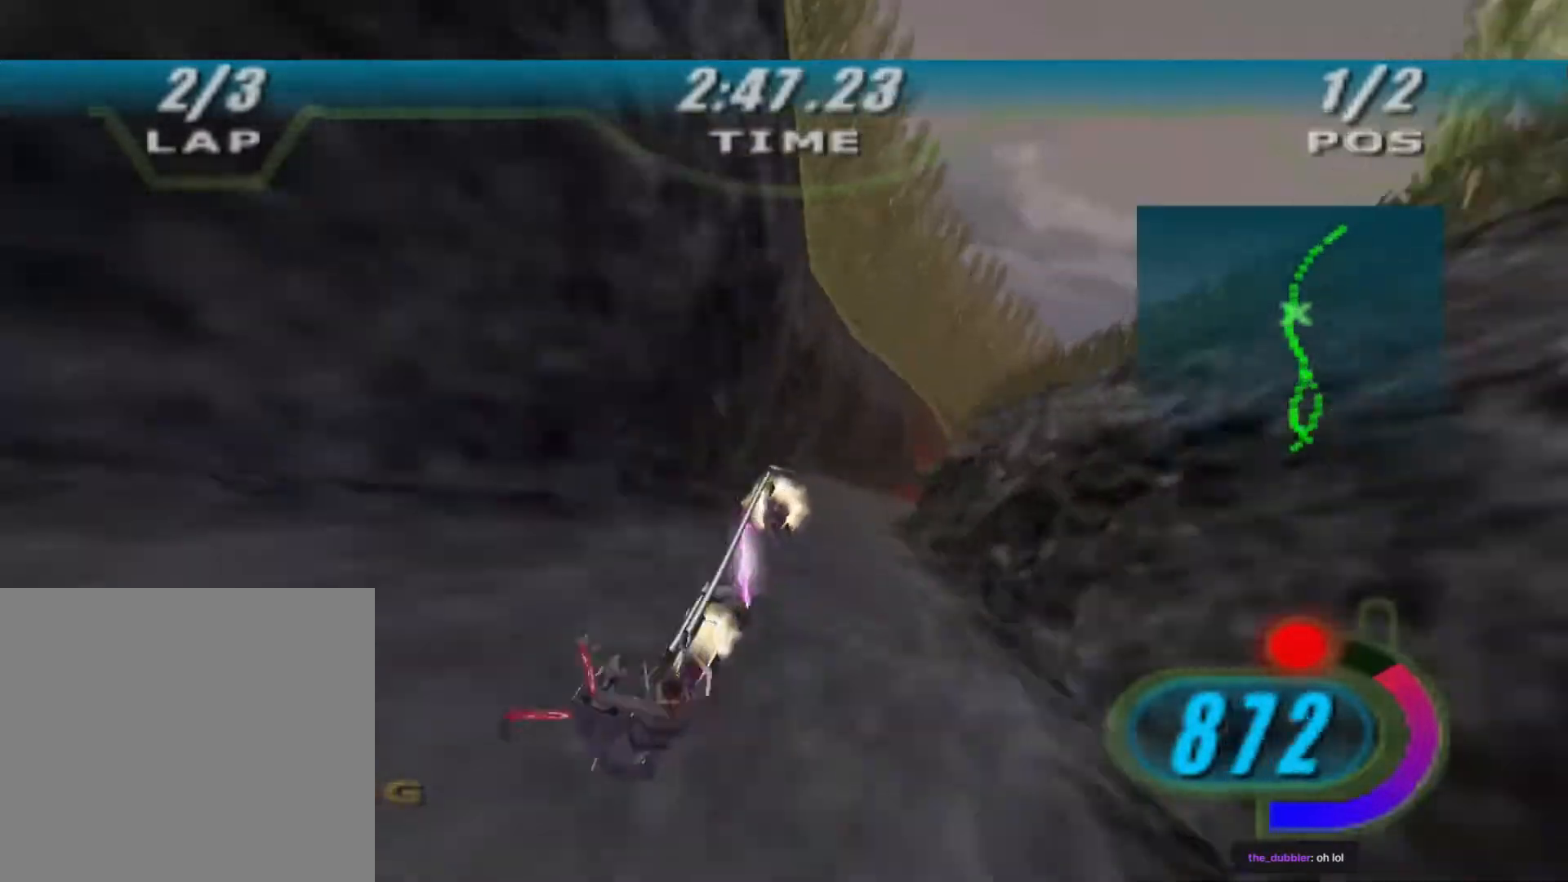
{"buttons": ["R2"], "left_stick": "up-right", "right_stick": "down-left", "events": []}
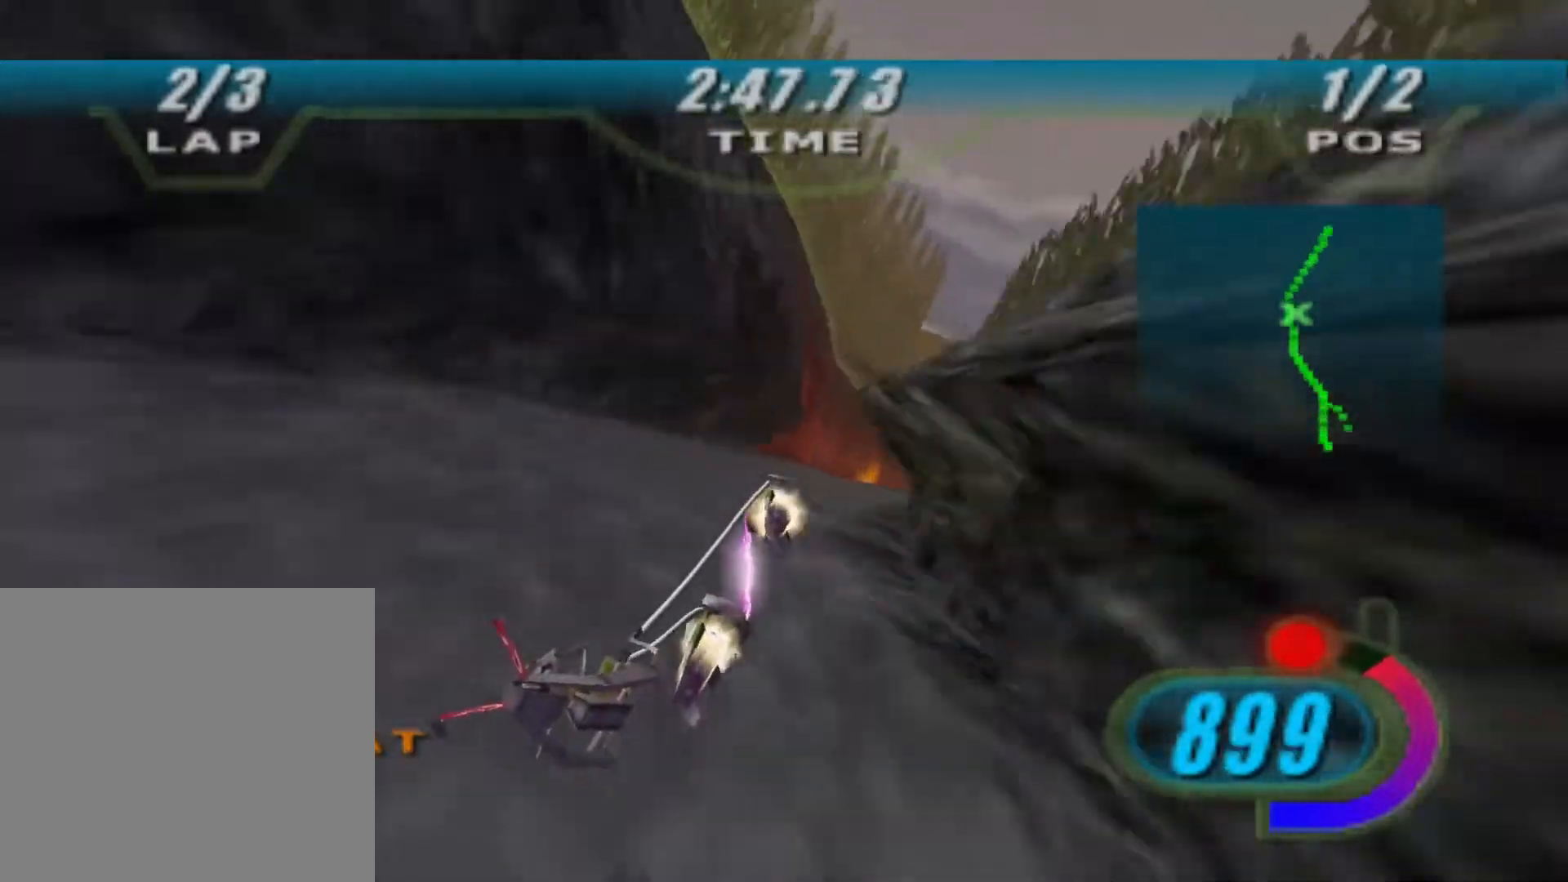
{"buttons": ["R2"], "left_stick": "up-right", "right_stick": "down-left", "events": []}
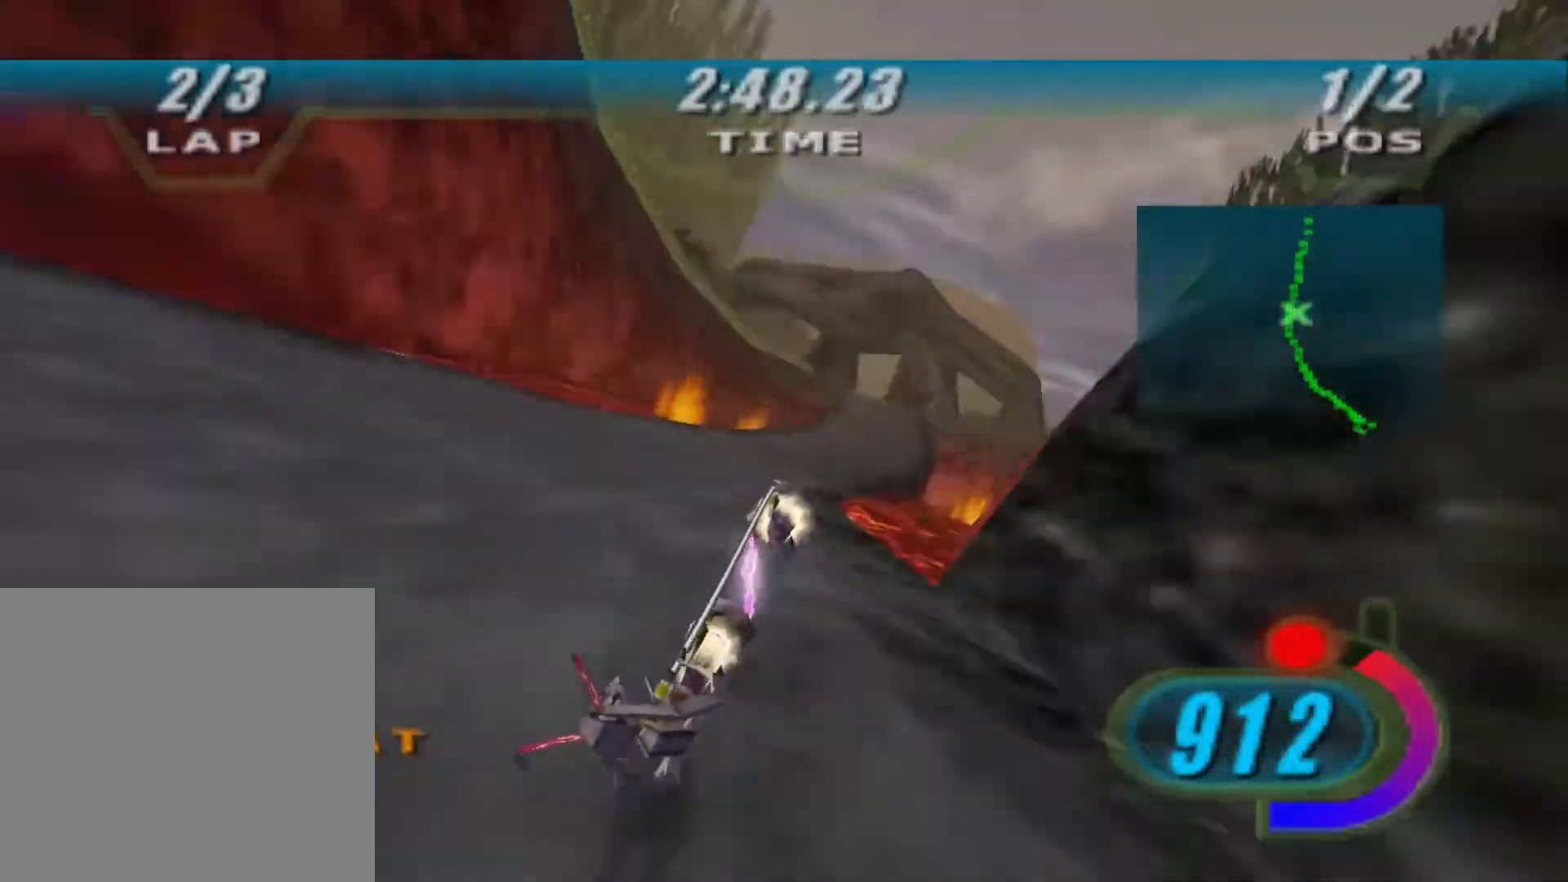
{"buttons": ["R2"], "left_stick": "up", "right_stick": "down-left", "events": [[67, "left_stick", "up"]]}
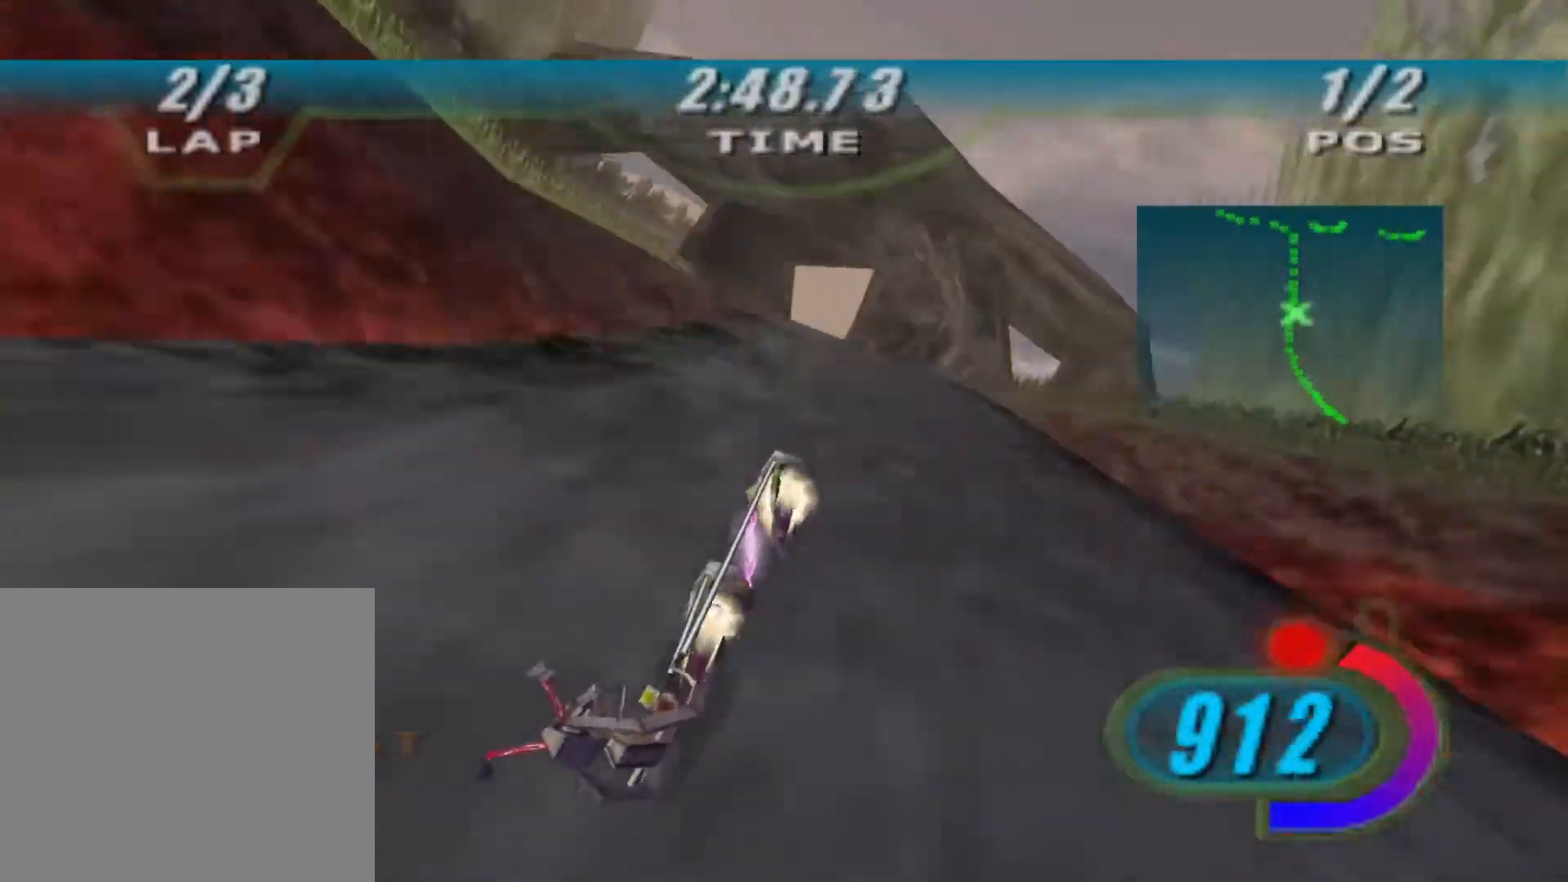
{"buttons": ["X", "R2"], "left_stick": "up-right", "right_stick": "center", "events": [[100, "R2", "up"], [133, "R2", "down"], [200, "X", "down"], [433, "right_stick", "center"], [467, "left_stick", "up-right"]]}
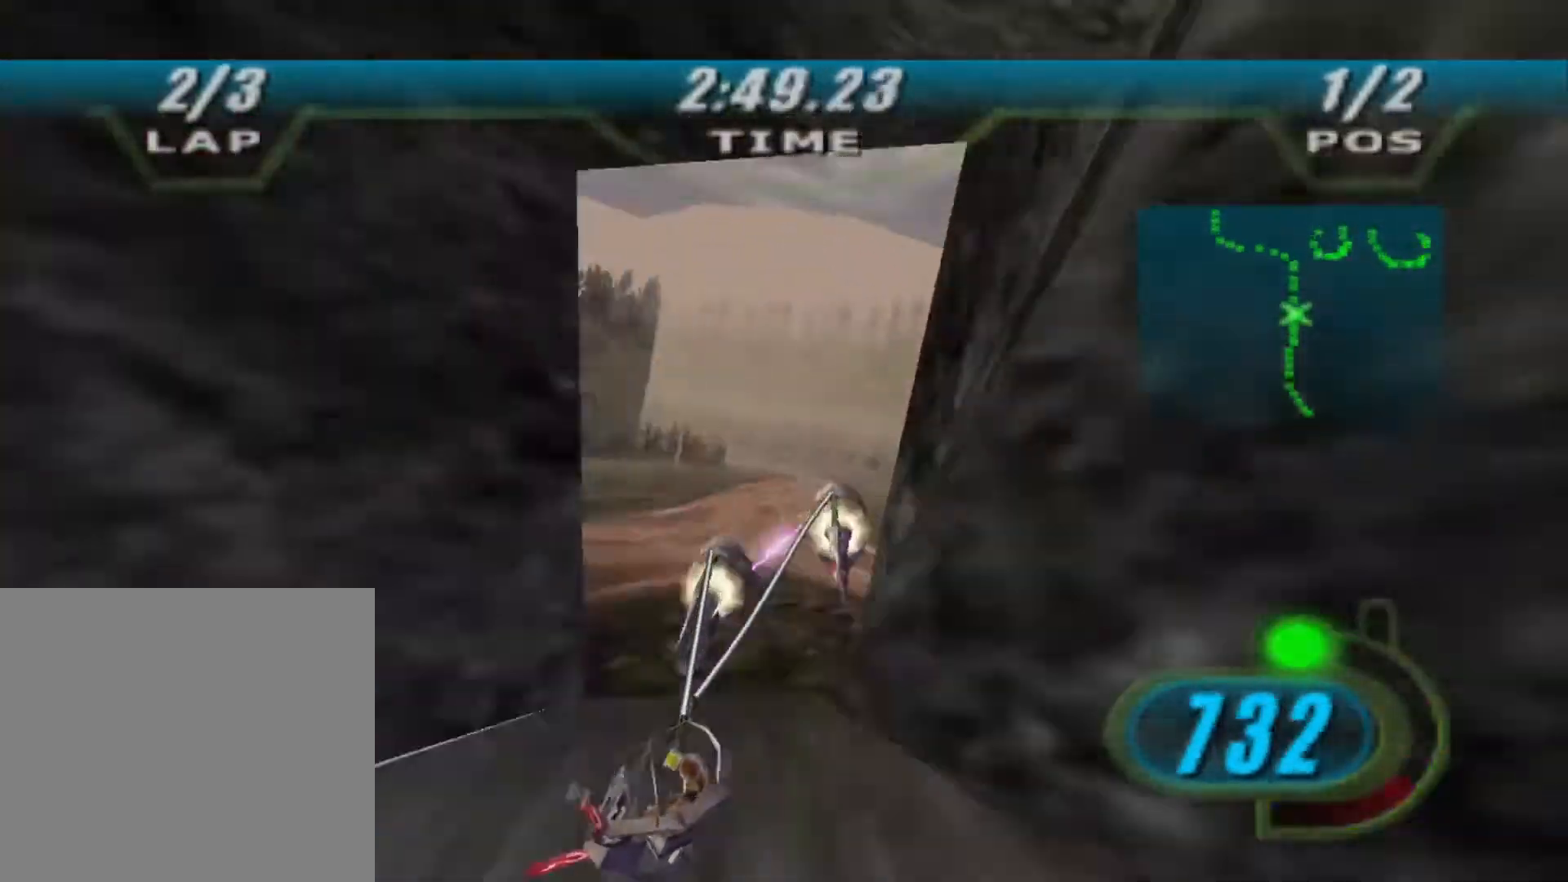
{"buttons": ["X", "L2", "R2"], "left_stick": "up-left", "right_stick": "center", "events": [[267, "left_stick", "up"], [300, "L2", "down"], [400, "left_stick", "up-left"]]}
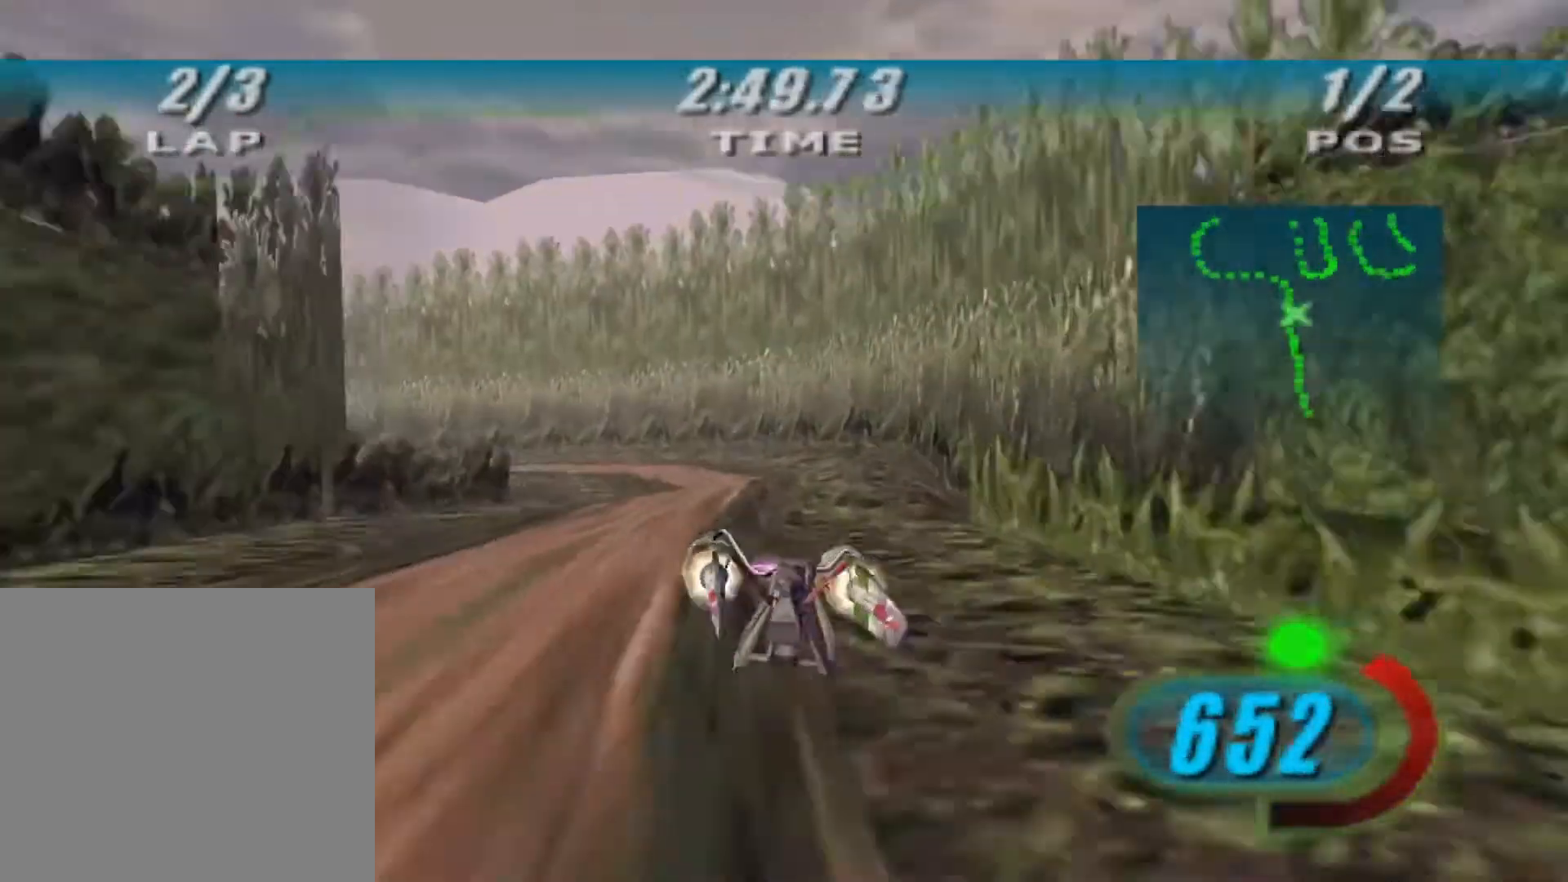
{"buttons": ["B", "X", "L2", "R2", "L3"], "left_stick": "left", "right_stick": "center"}
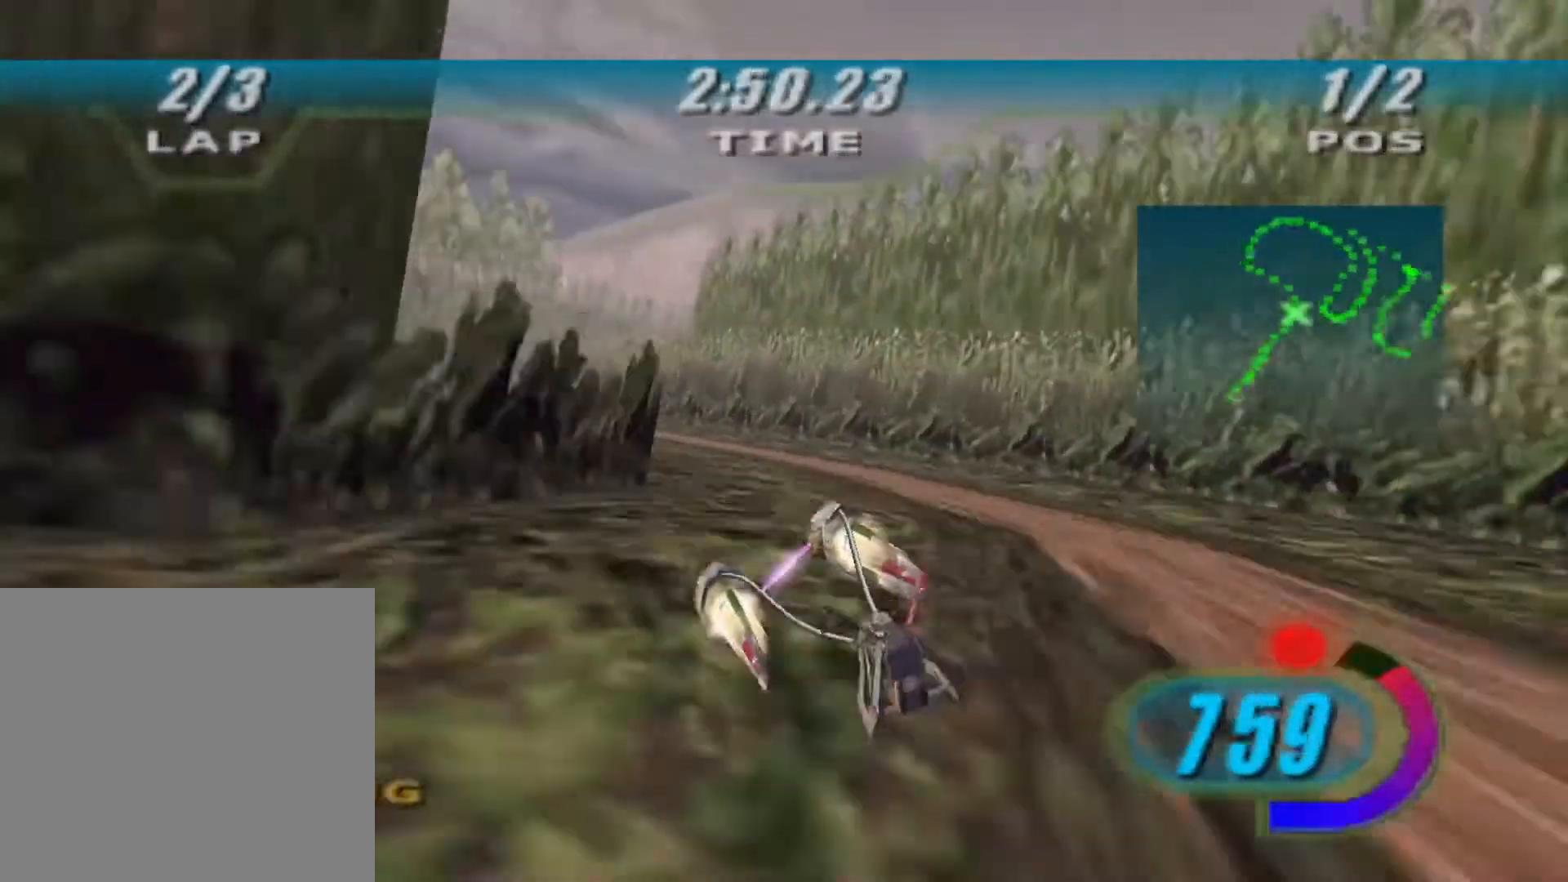
{"buttons": ["R2"], "left_stick": "left", "right_stick": "center", "events": [[100, "B", "up"], [133, "X", "up"], [233, "L2", "up"], [233, "L3", "up"]]}
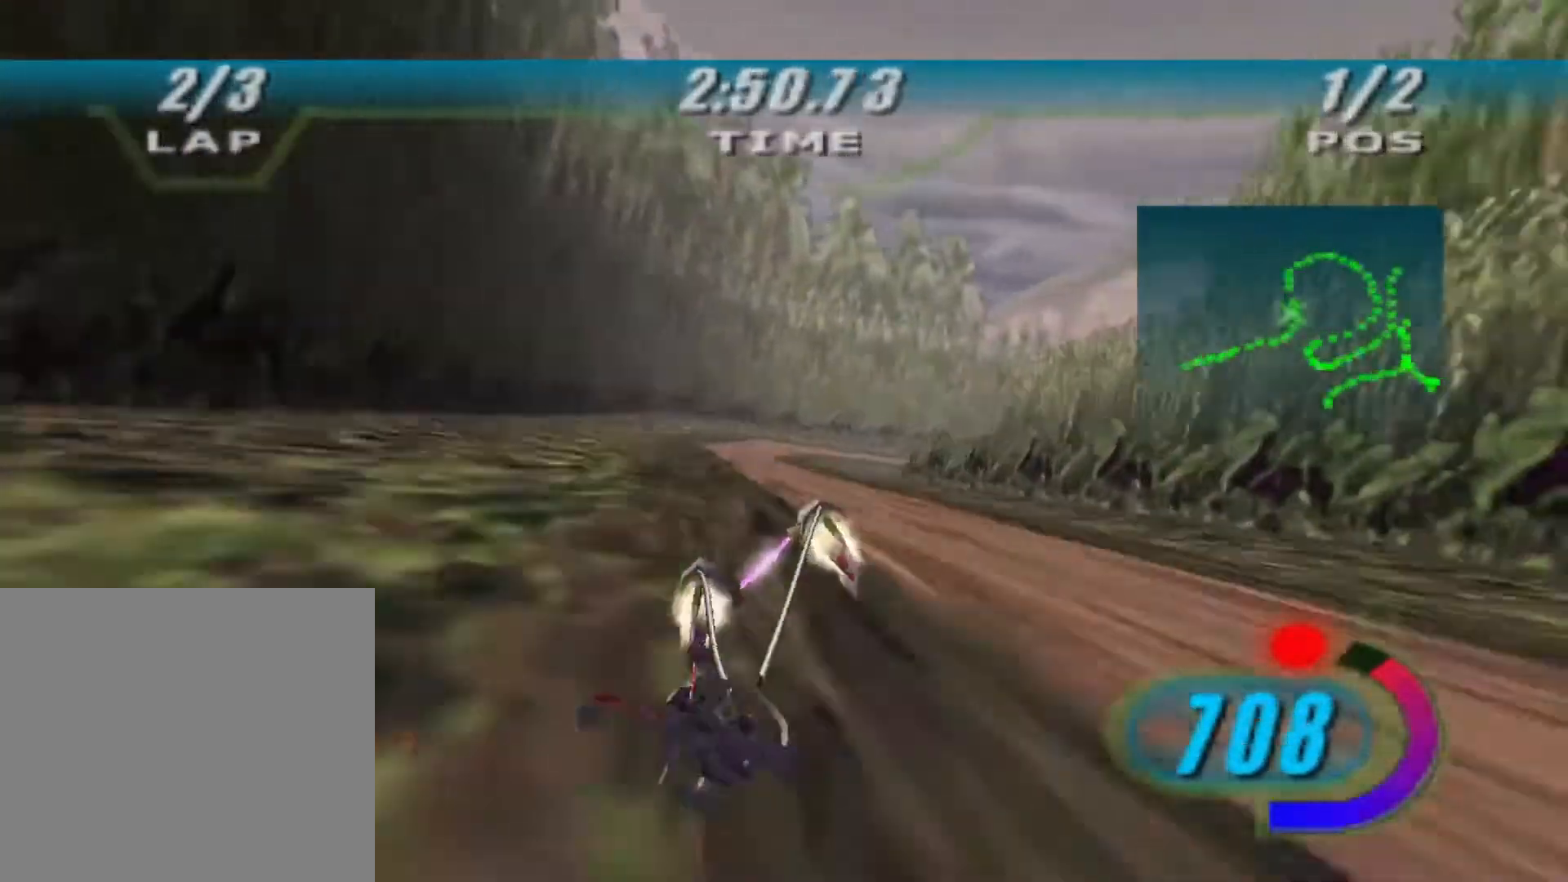
{"buttons": ["L2", "R2", "L3"], "left_stick": "right", "right_stick": "center", "events": [[33, "left_stick", "up-left"], [100, "L2", "down"], [133, "left_stick", "up-right"], [200, "left_stick", "right"], [367, "L3", "down"]]}
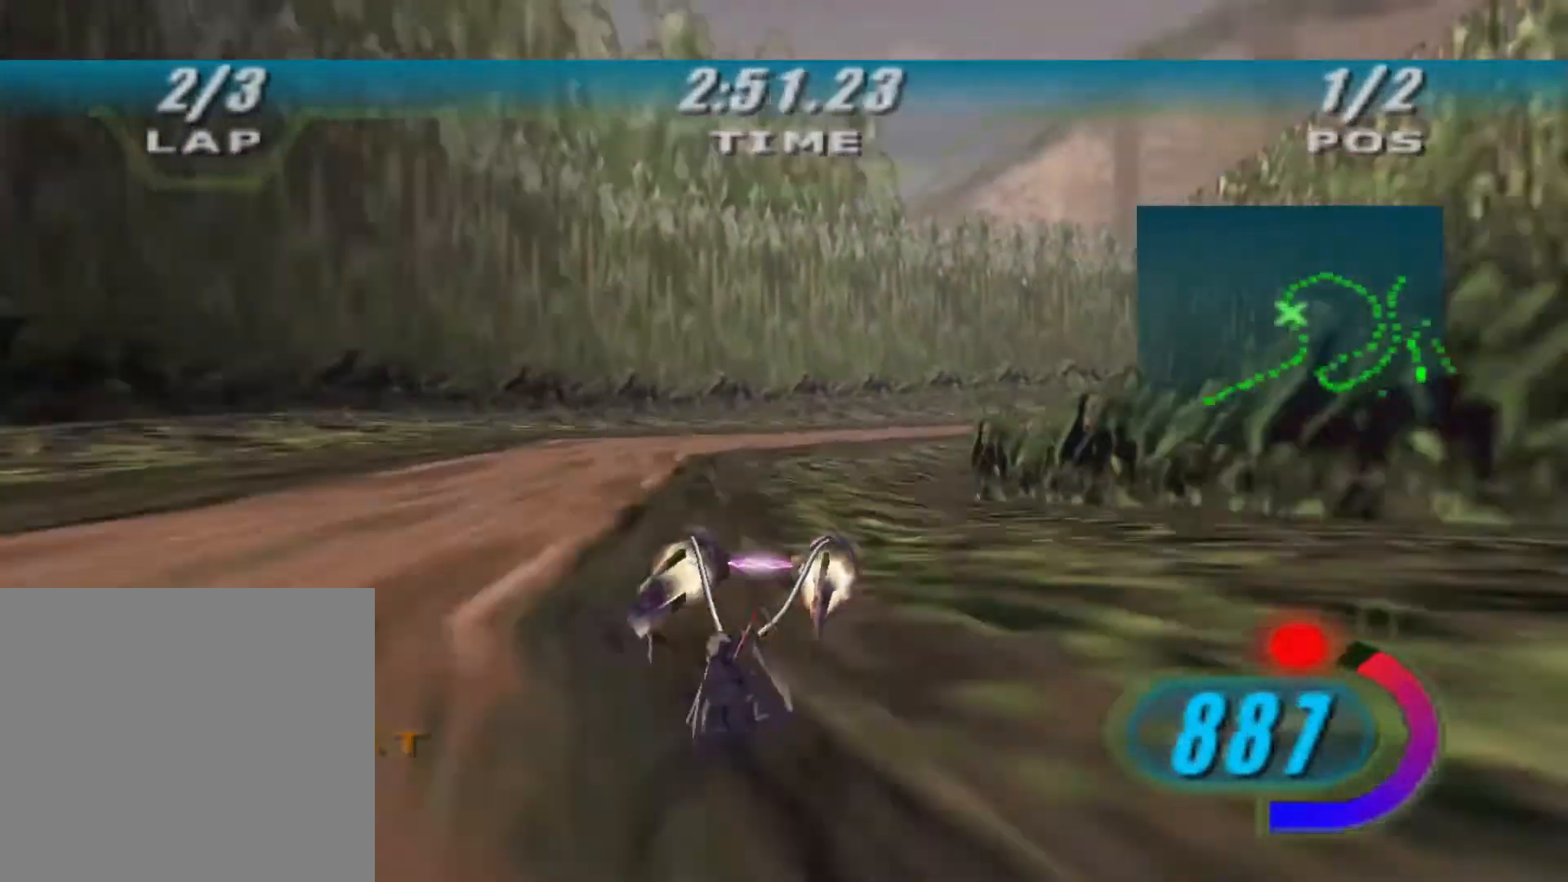
{"buttons": ["X", "R2", "L3"], "left_stick": "right", "right_stick": "center", "events": [[367, "L2", "up"], [367, "R2", "up"], [433, "R2", "down"], [433, "X", "down"]]}
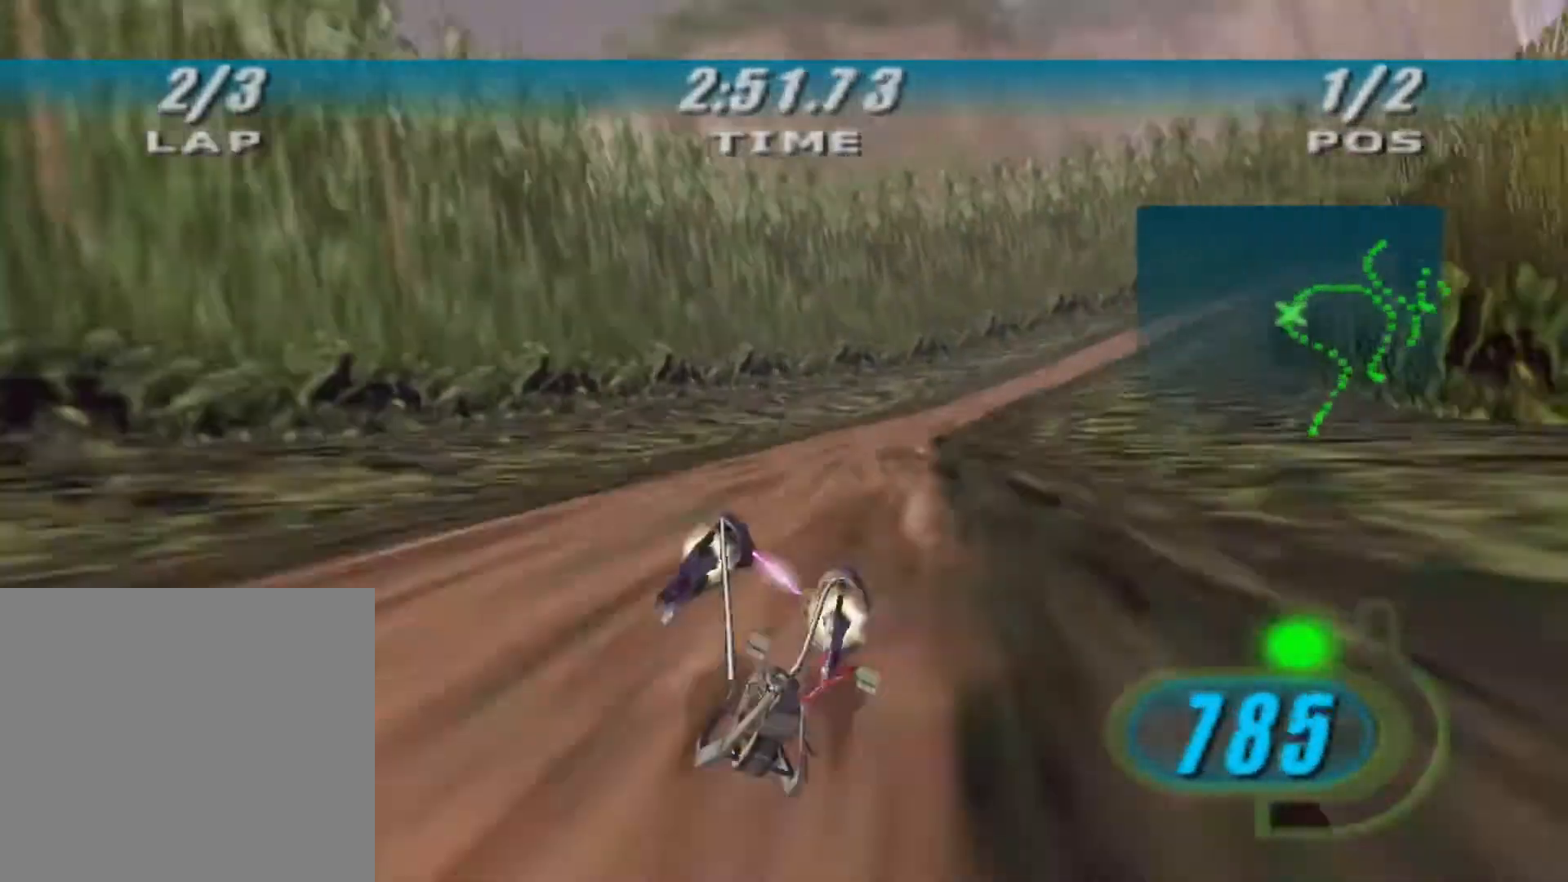
{"buttons": ["X", "L2", "R2"], "left_stick": "right", "right_stick": "center", "events": [[33, "L2", "down"], [500, "L3", "up"]]}
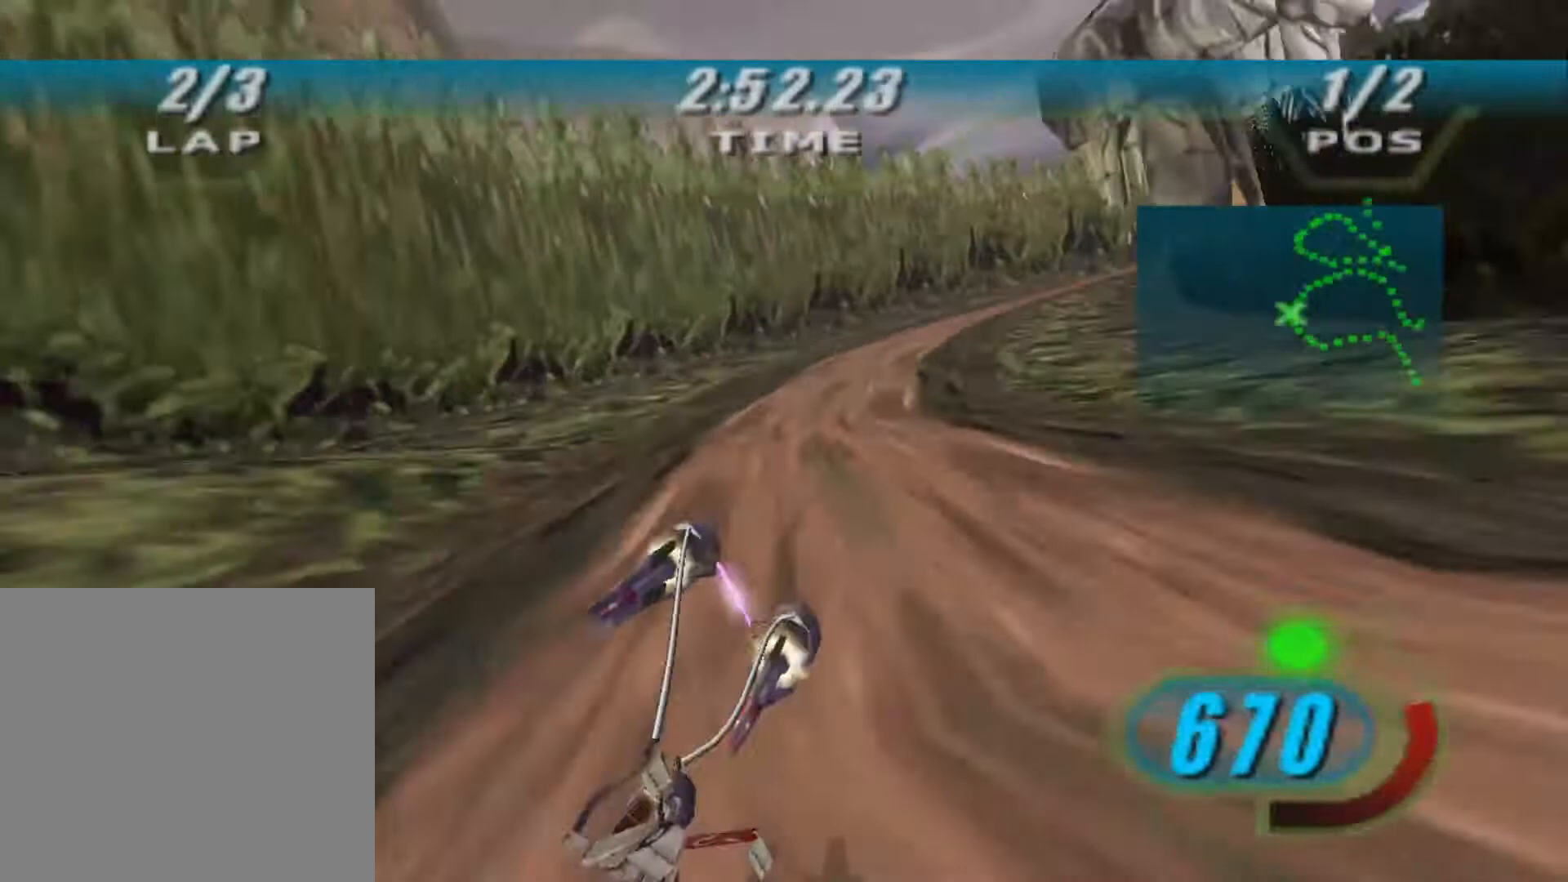
{"buttons": ["X", "L2", "R2"], "left_stick": "right", "right_stick": "center", "events": []}
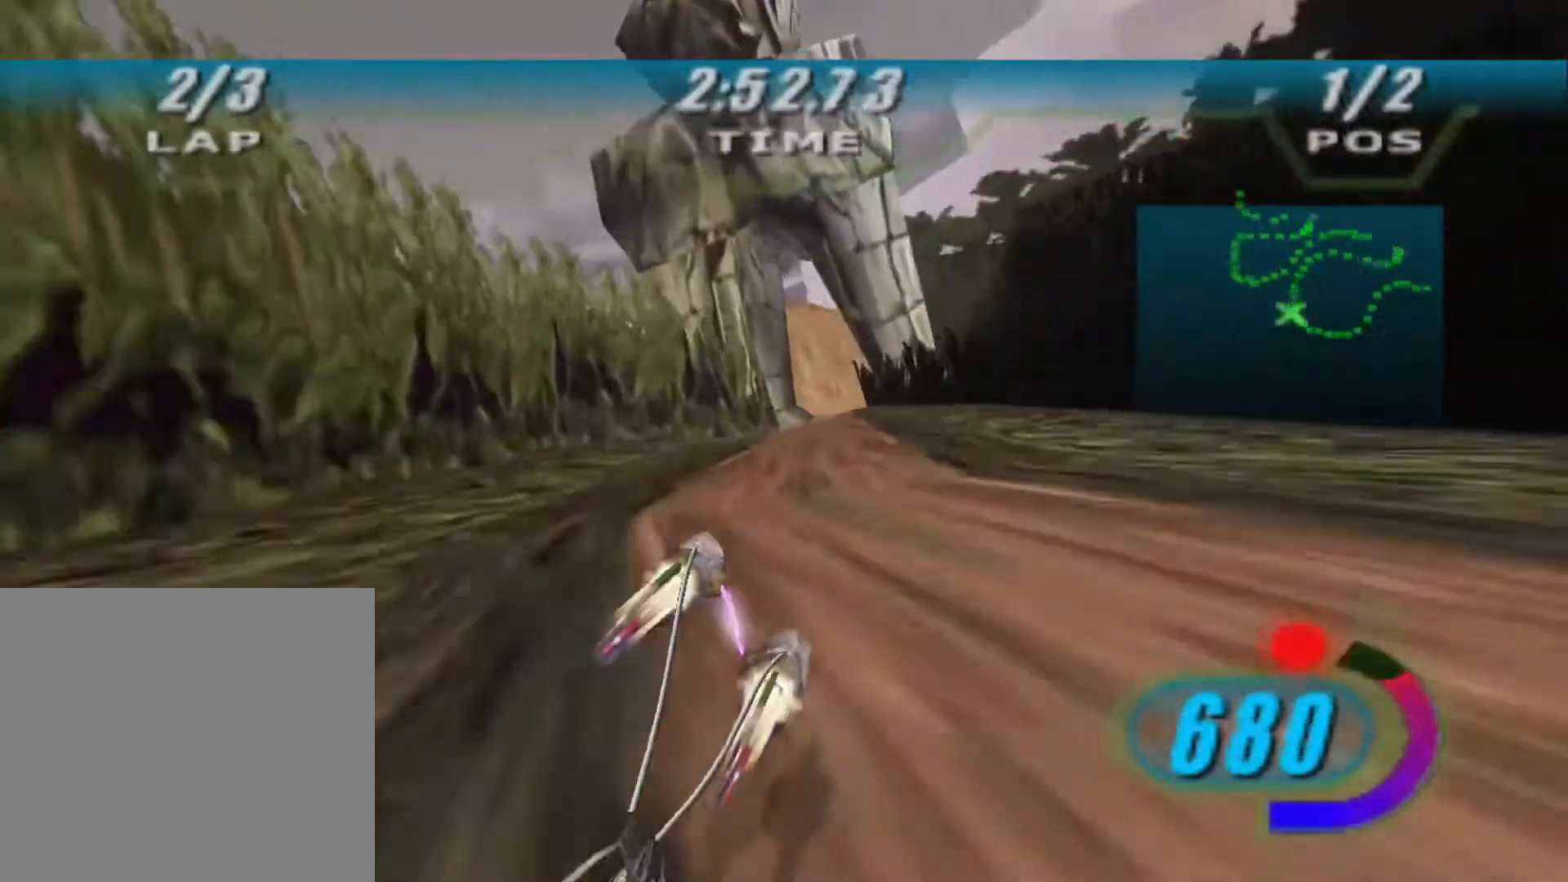
{"buttons": ["L2", "R2"], "left_stick": "up", "right_stick": "down-left", "events": [[33, "B", "down"], [33, "left_stick", "up-right"], [133, "B", "up"], [167, "X", "up"], [267, "left_stick", "up"], [267, "right_stick", "down-left"]]}
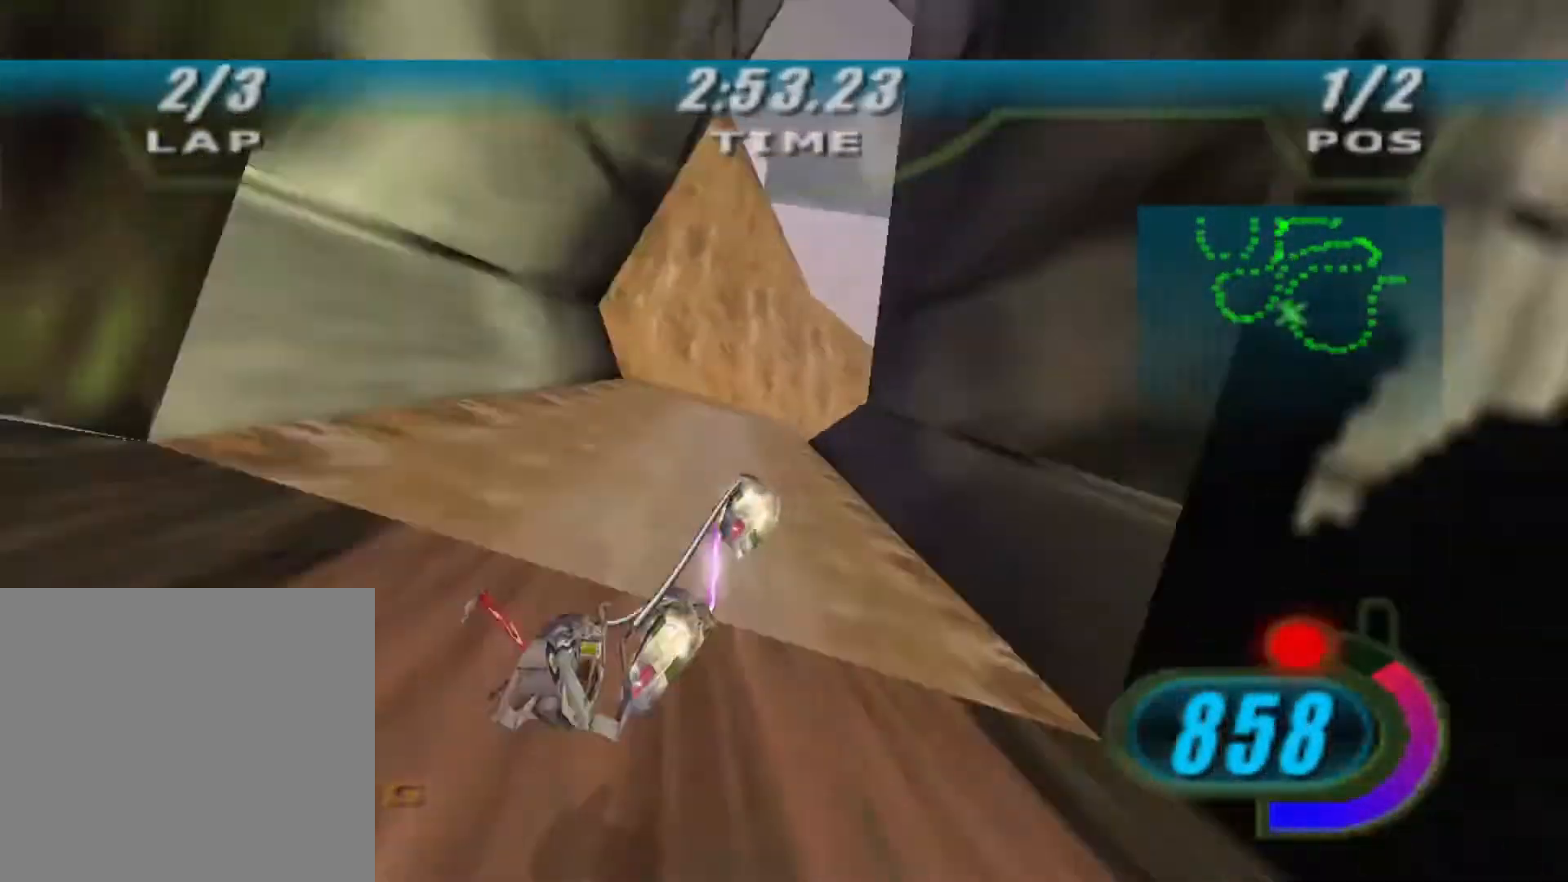
{"buttons": ["L2", "R2", "L3"], "left_stick": "right", "right_stick": "down-left", "events": [[33, "left_stick", "up-right"], [167, "left_stick", "right"], [233, "L3", "down"]]}
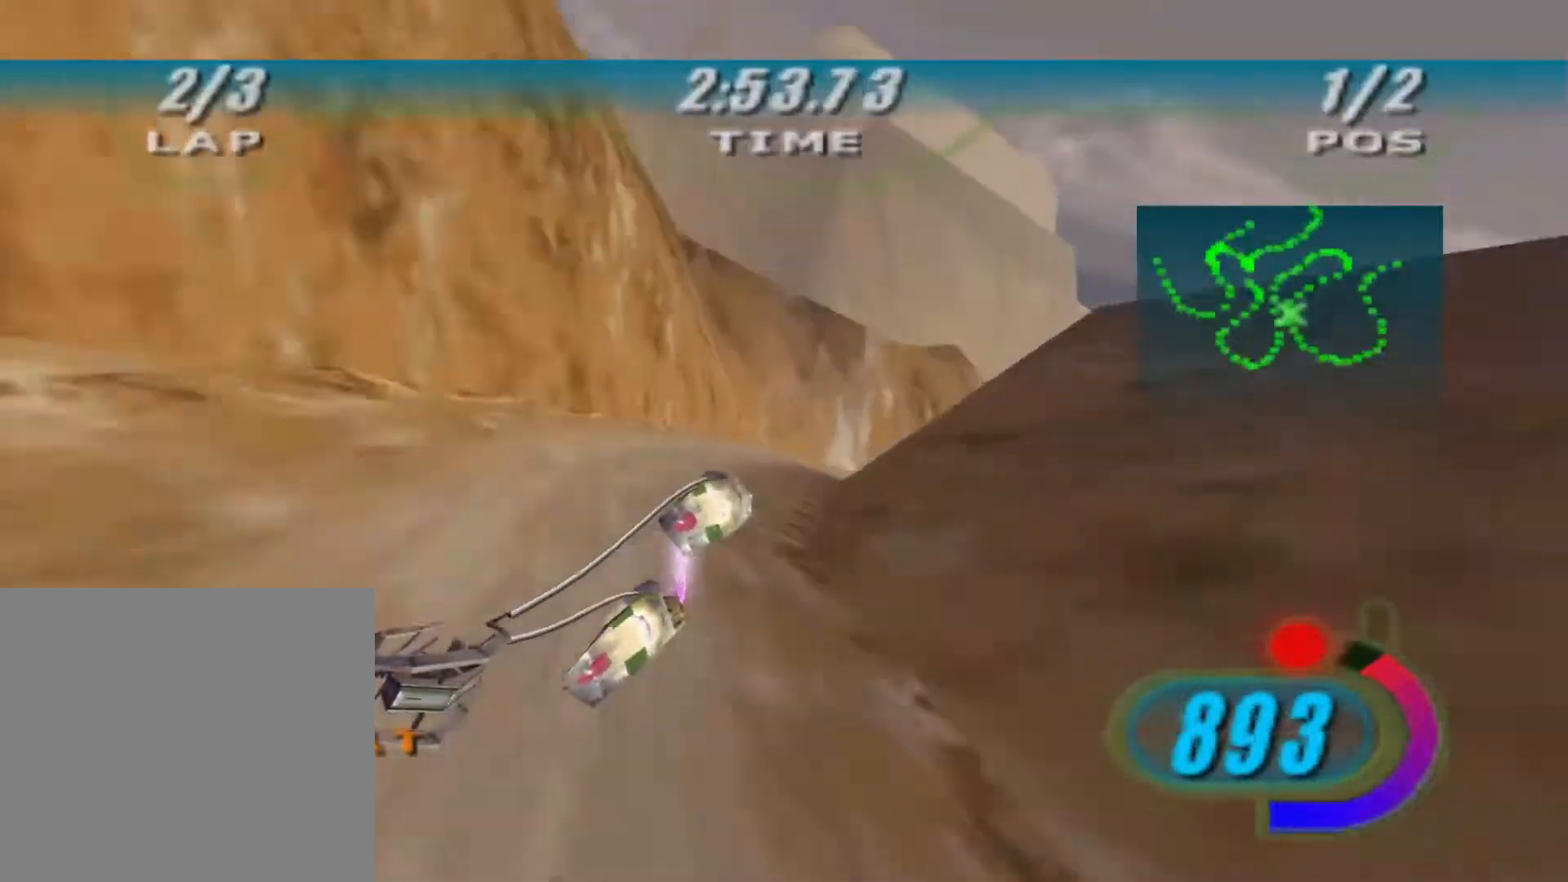
{"buttons": ["R2"], "left_stick": "right", "right_stick": "center", "events": [[100, "L3", "up"], [100, "R2", "up"], [133, "L2", "up"], [133, "right_stick", "center"], [167, "R2", "down"]]}
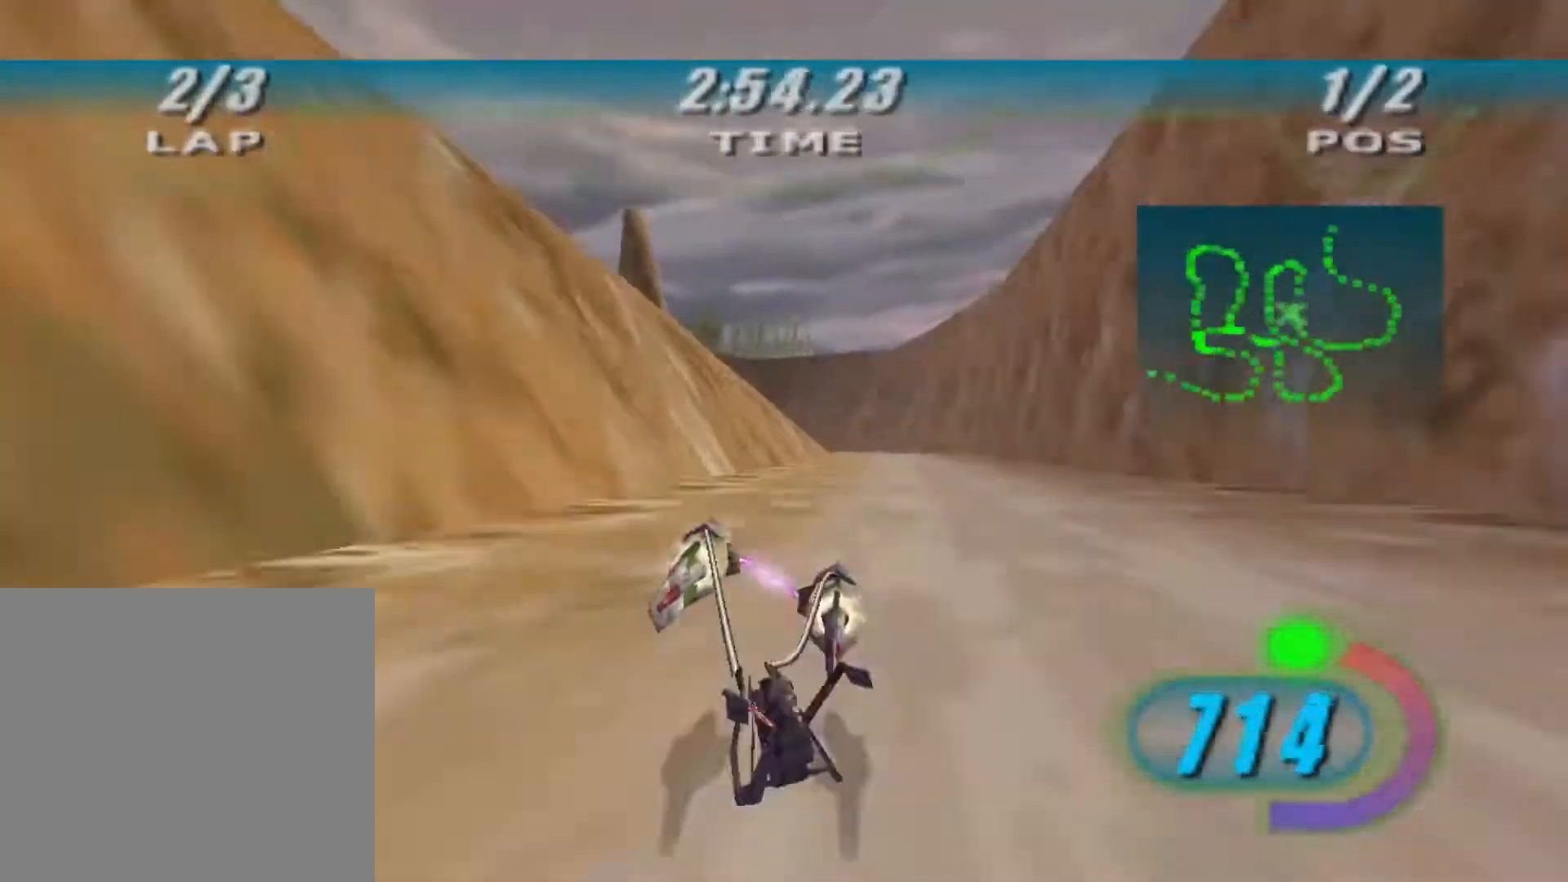
{"buttons": ["L2"], "left_stick": "left", "right_stick": "center", "events": [[233, "L2", "down"], [233, "R2", "up"], [267, "left_stick", "up-left"], [467, "left_stick", "left"]]}
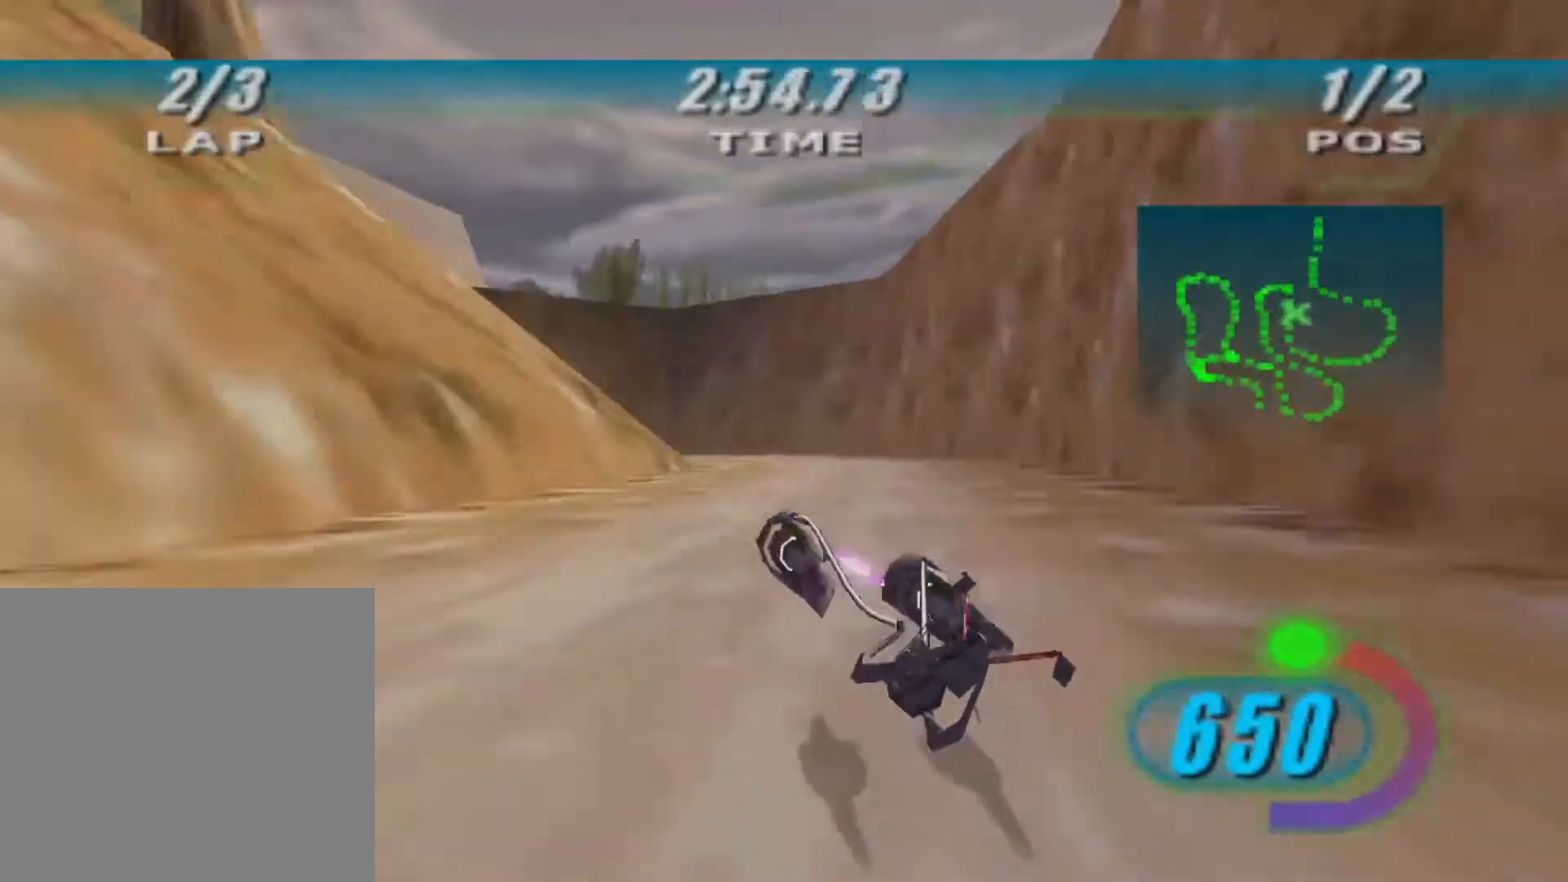
{"buttons": ["L2", "L3"], "left_stick": "left", "right_stick": "center", "events": [[67, "L3", "down"]]}
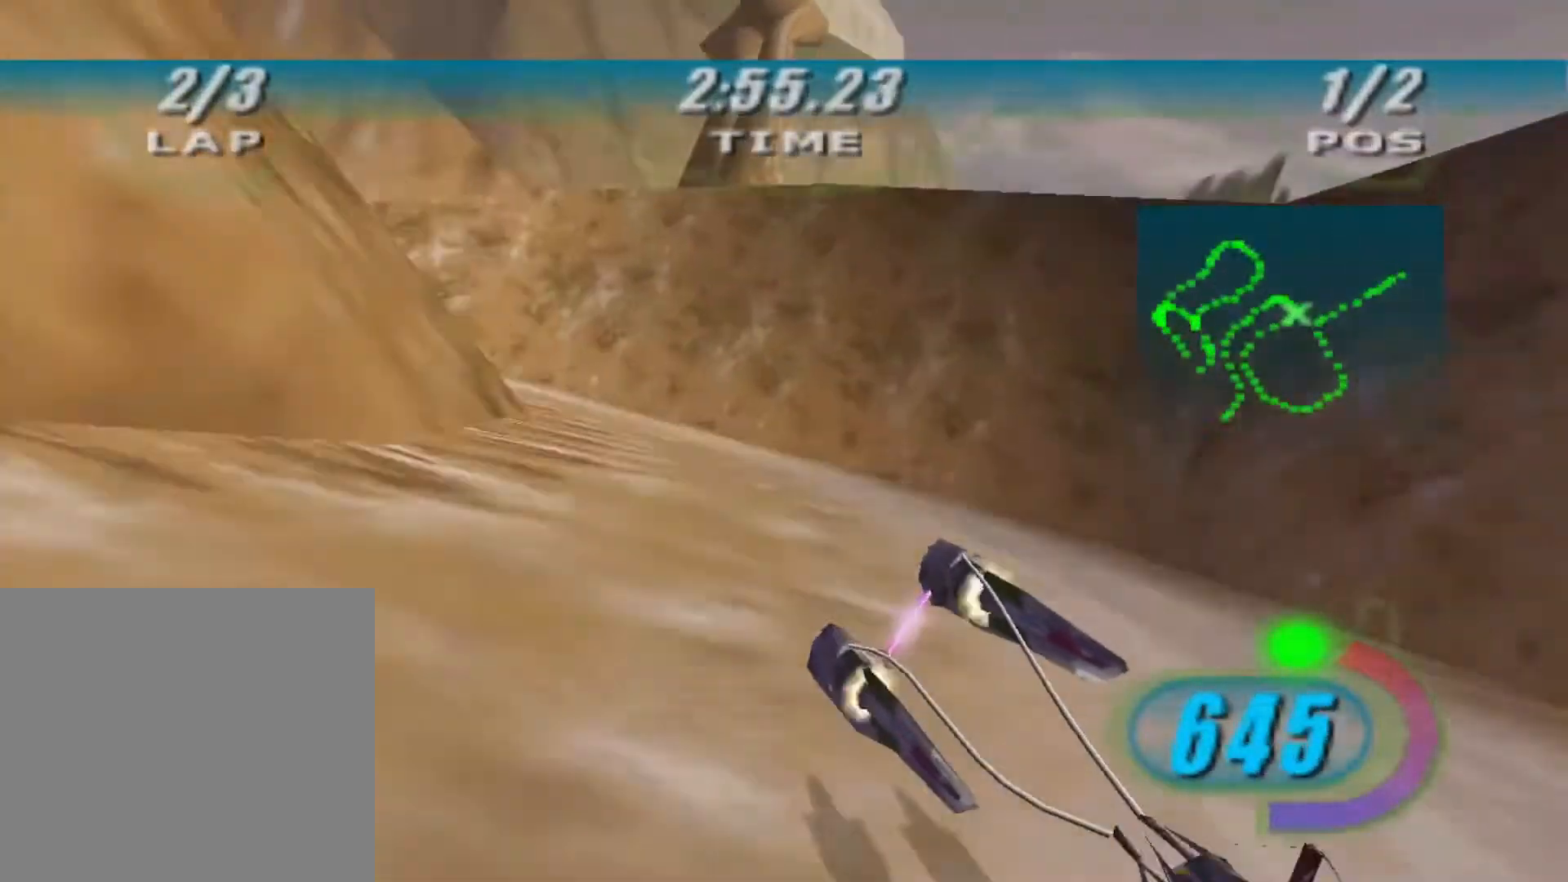
{"buttons": ["X", "L3"], "left_stick": "left", "right_stick": "center", "events": [[100, "L2", "up"], [100, "R2", "down"], [167, "X", "down"], [500, "R2", "up"]]}
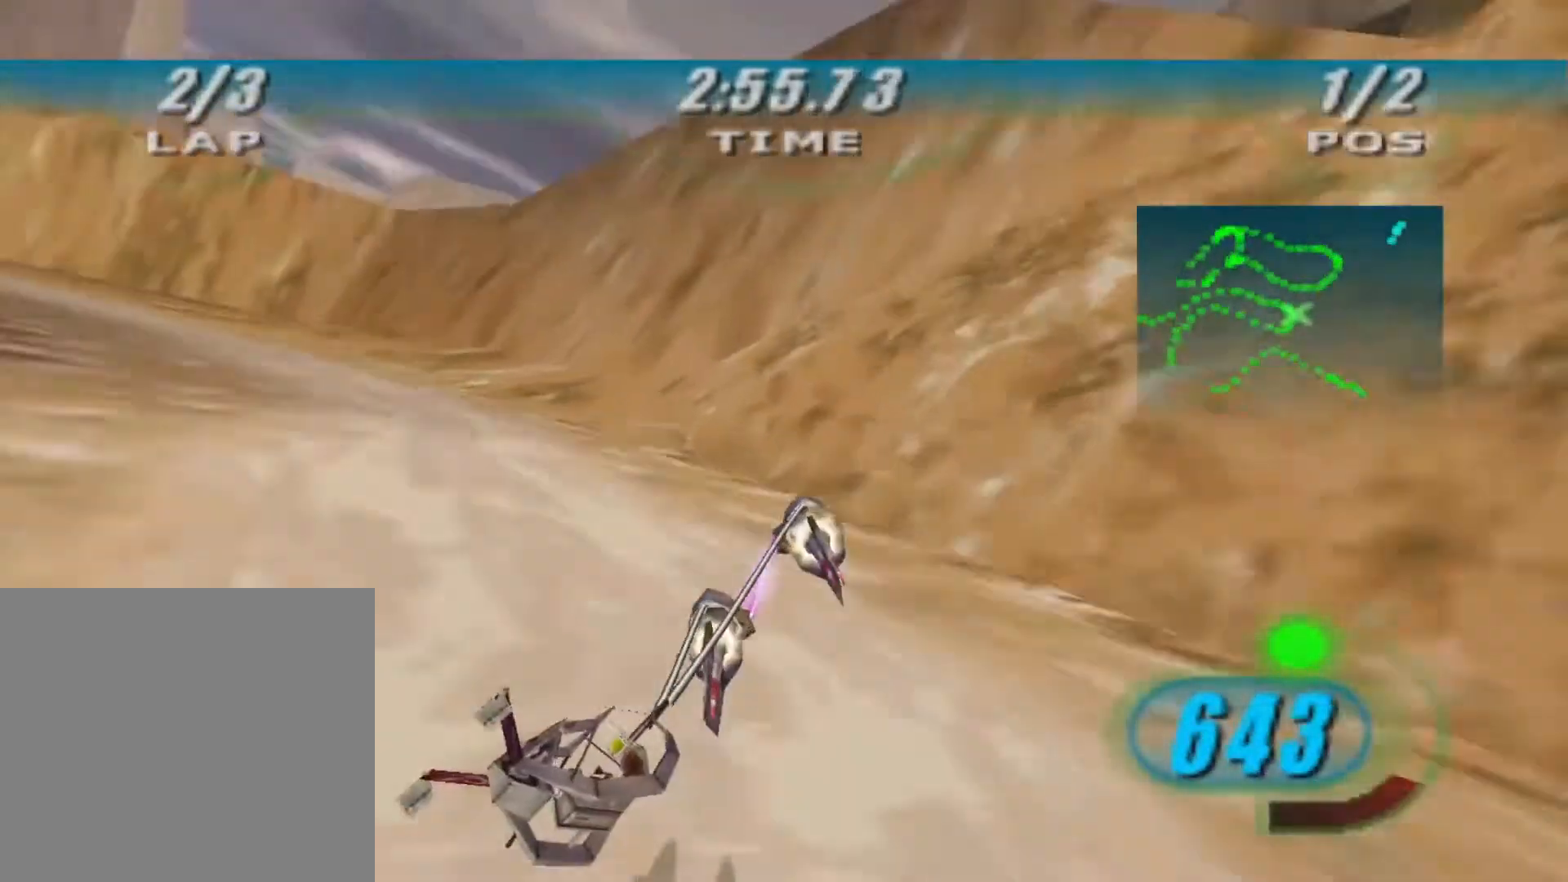
{"buttons": ["X", "R2"], "left_stick": "up-left", "right_stick": "center", "events": [[33, "L3", "up"], [67, "R2", "down"], [433, "left_stick", "up-left"]]}
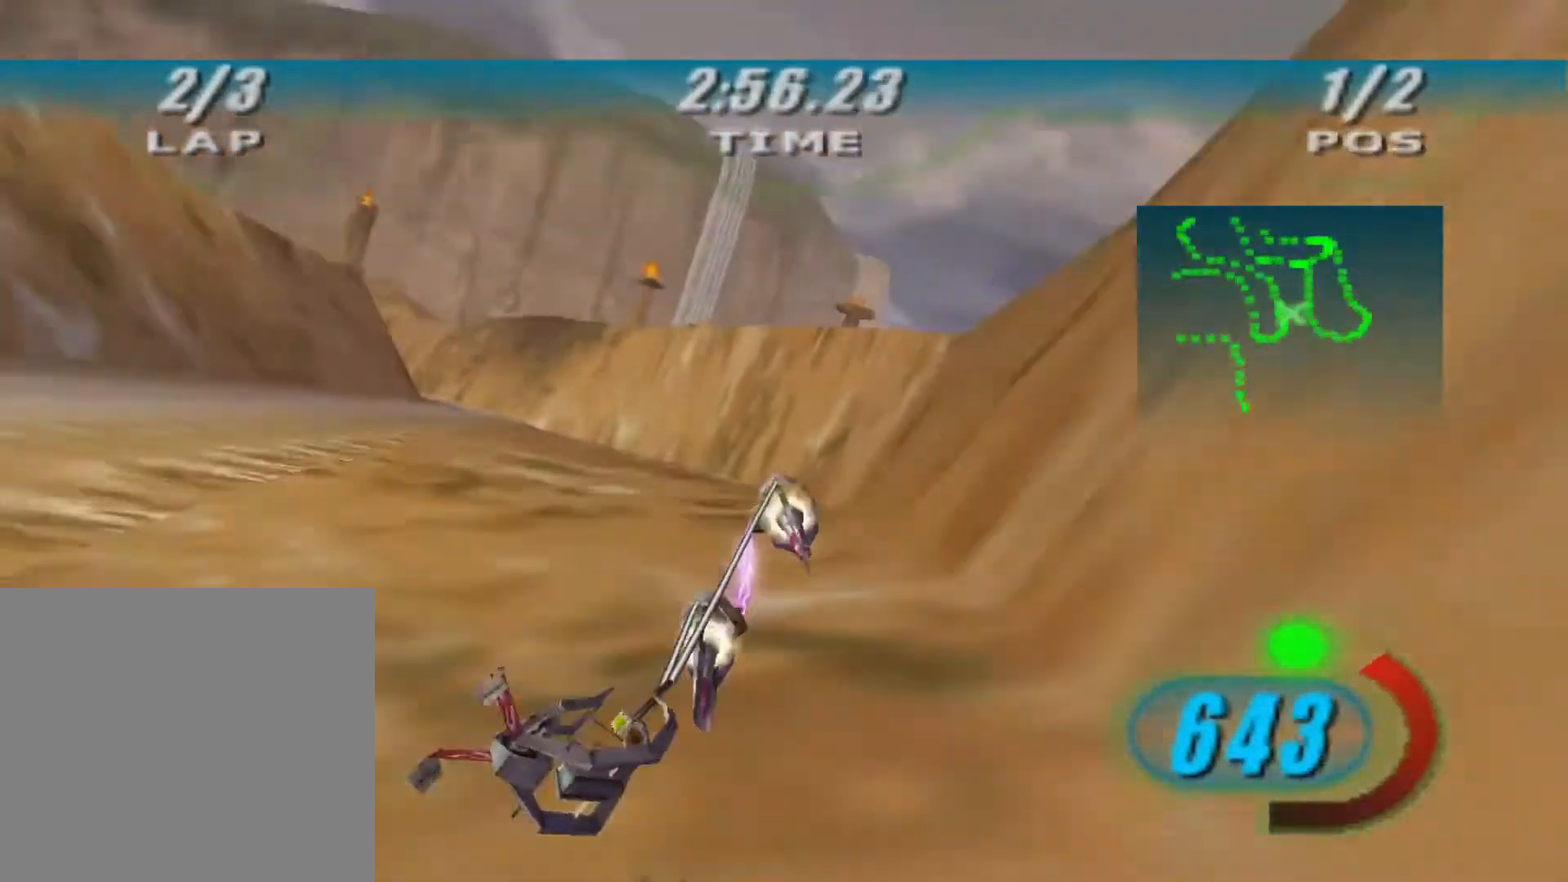
{"buttons": ["R2"], "left_stick": "up-left", "right_stick": "center", "events": [[100, "L2", "down"], [300, "B", "down"], [433, "B", "up"], [467, "X", "up"], [500, "L2", "up"]]}
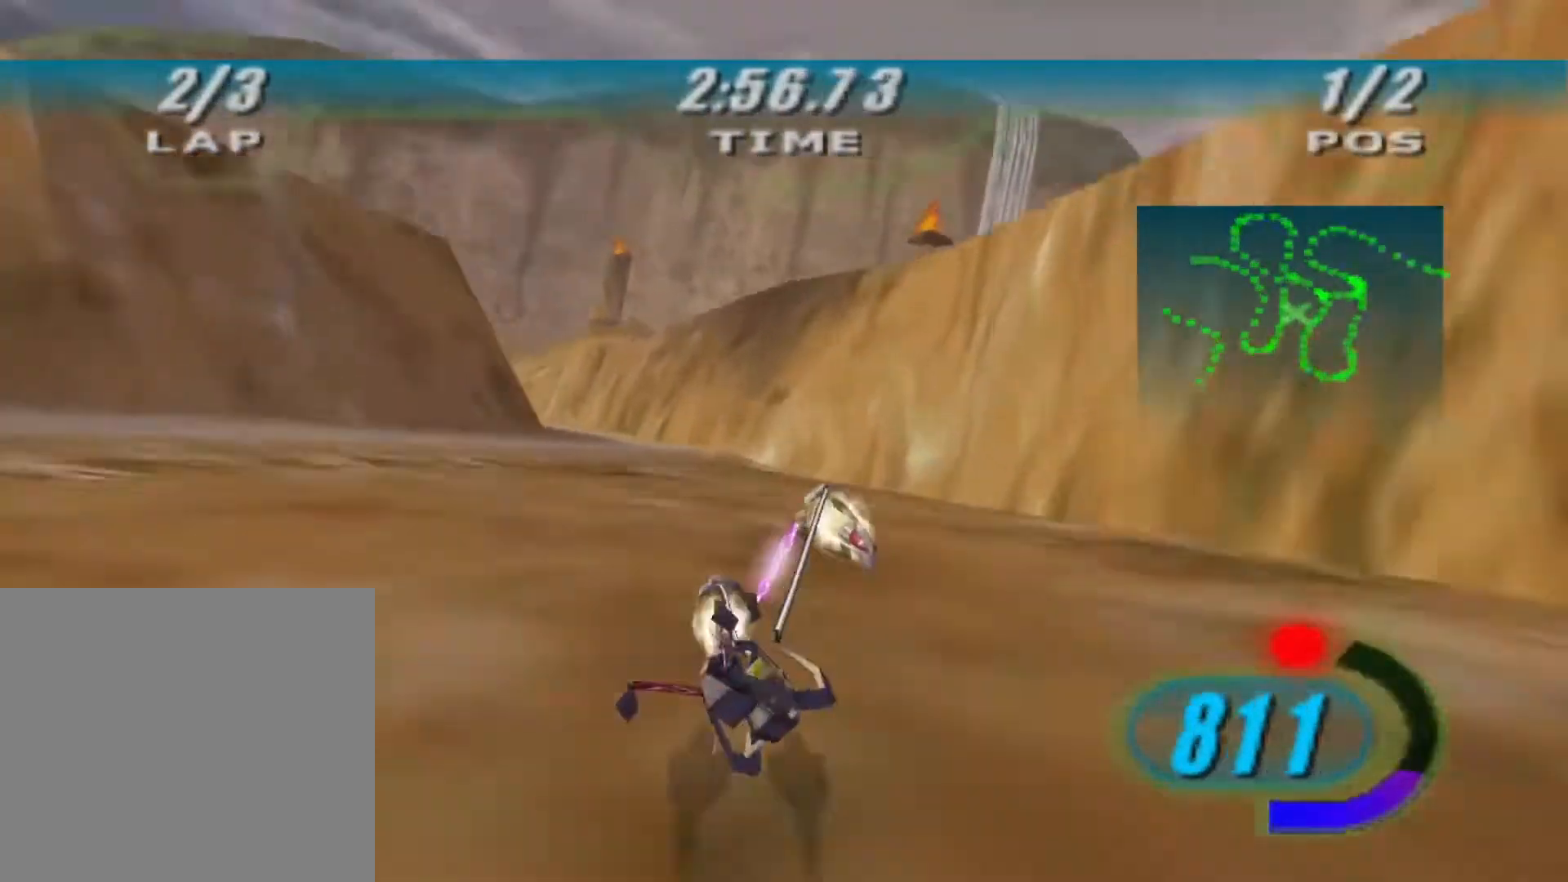
{"buttons": ["R2"], "left_stick": "up-left", "right_stick": "center", "events": []}
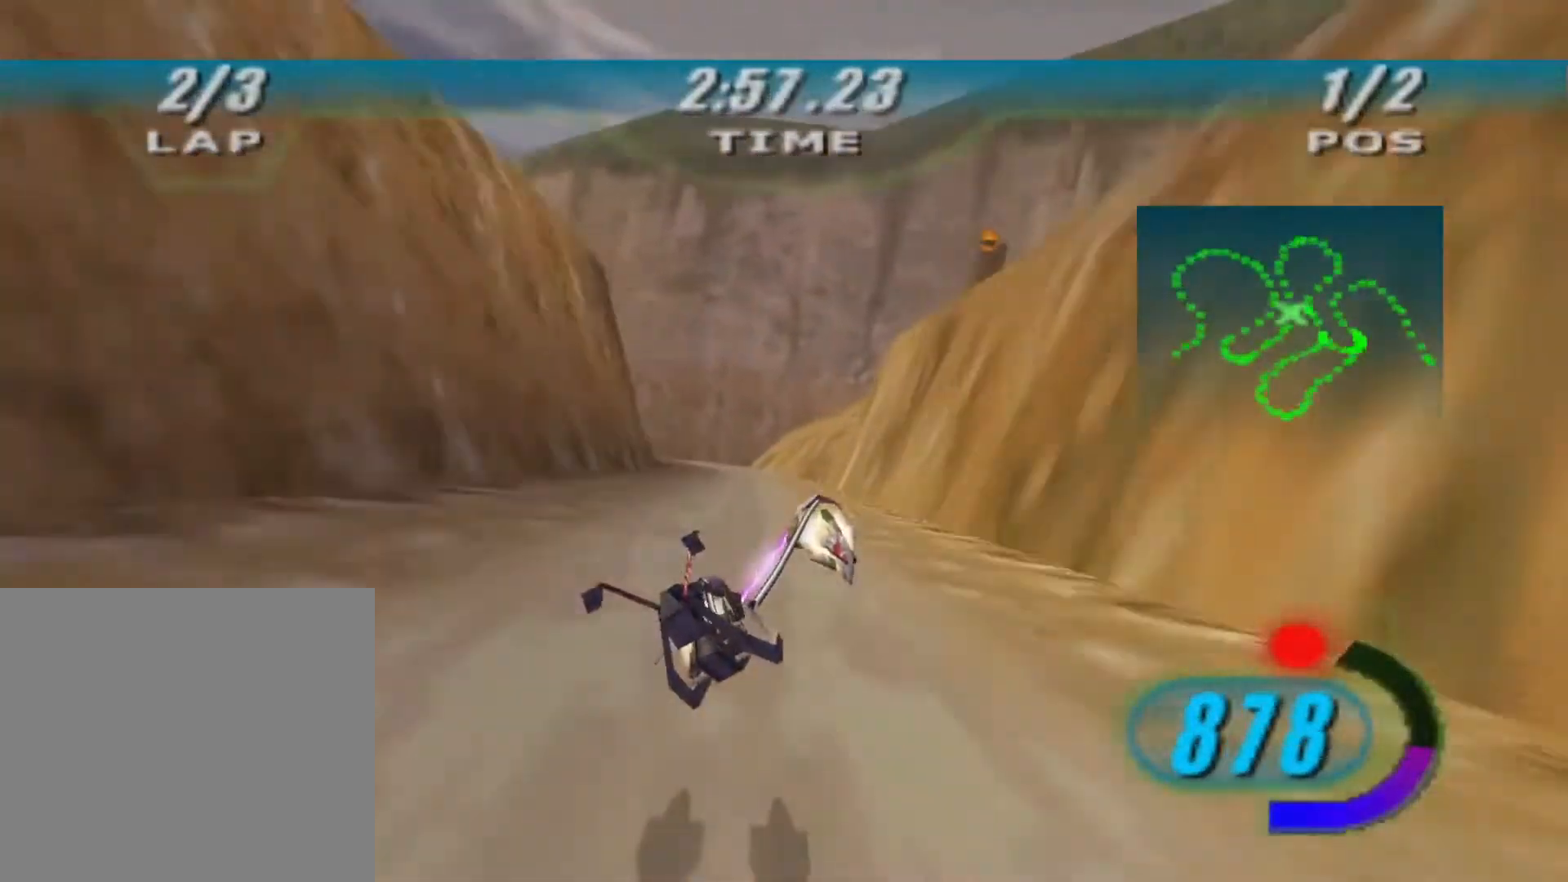
{"buttons": ["L2", "R2"], "left_stick": "up-right", "right_stick": "center", "events": [[267, "L2", "down"], [333, "left_stick", "up-right"]]}
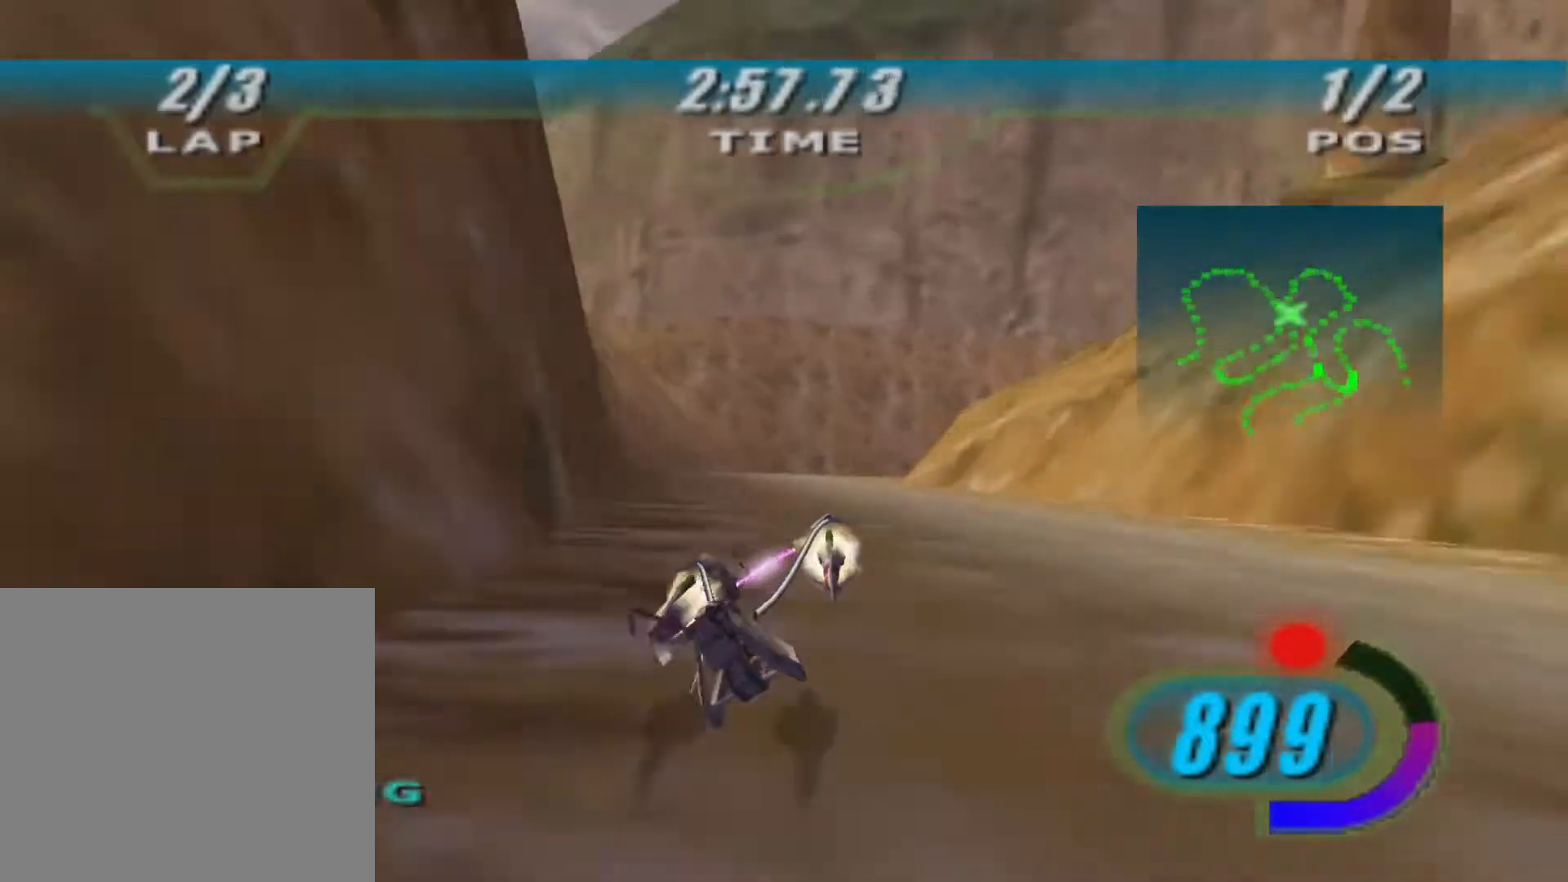
{"buttons": ["L2", "R2", "L3"], "left_stick": "right", "right_stick": "center", "events": [[33, "left_stick", "right"], [133, "L3", "down"], [300, "R2", "up"], [433, "R2", "down"]]}